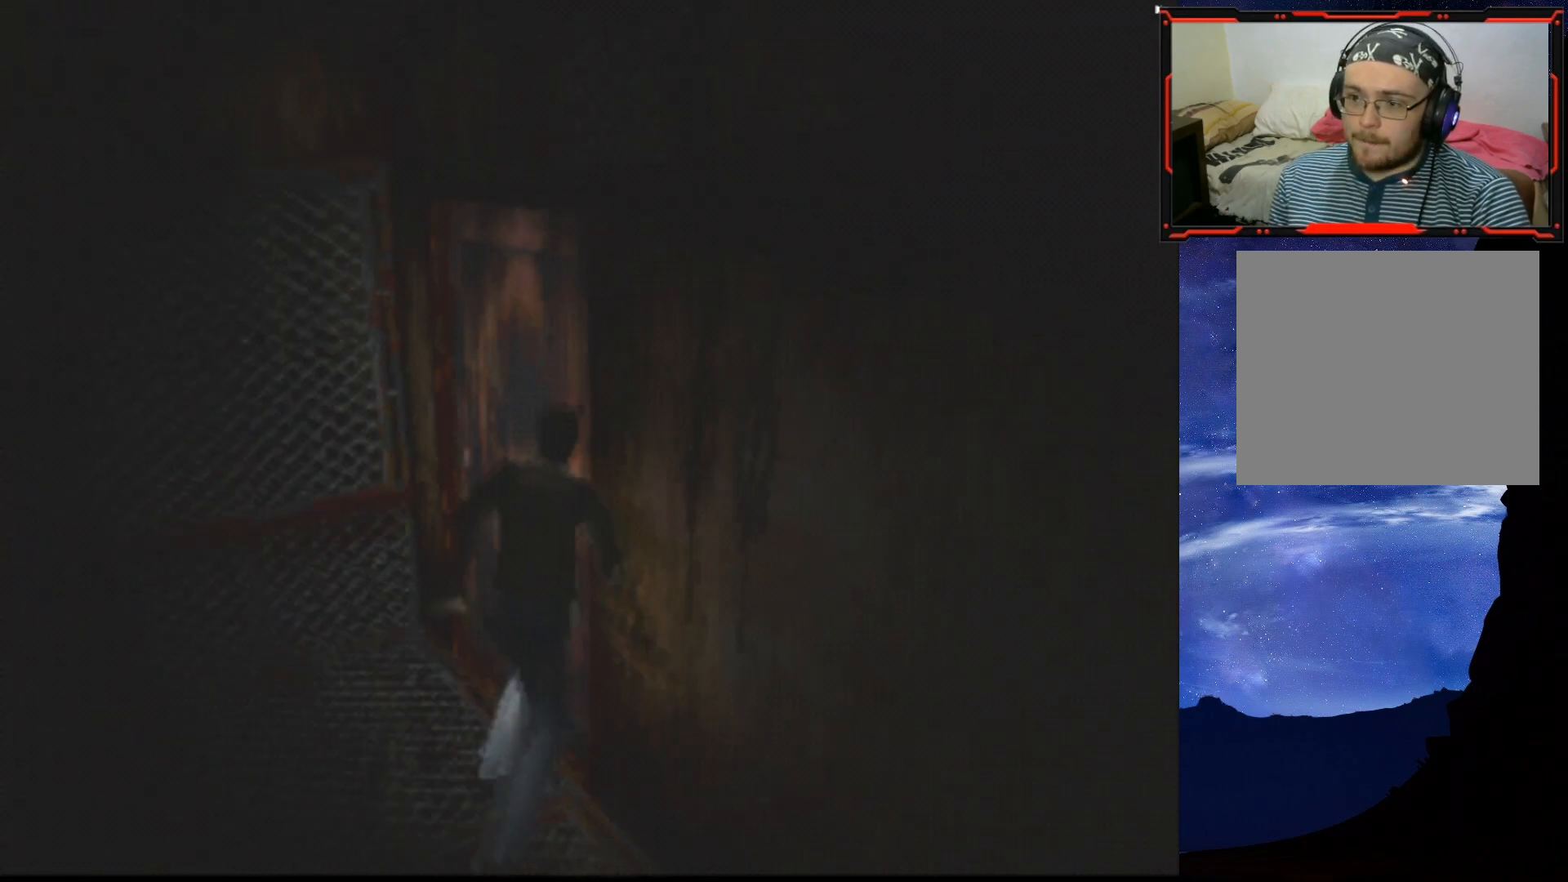
Gameplay with a controller (PlayStation layout); each line is a JSON object with the inputs held at the frame after it. "events" lists button and stick changes between this image and that frame as [ms after this image, input, new state], when the widget could be followed in between. Not read: left_stick.
{"buttons": [], "right_stick": "center", "events": [[16, "CROSS", "down"], [83, "DPAD_RIGHT", "up"], [133, "CROSS", "up"], [200, "CROSS", "down"], [216, "DPAD_RIGHT", "down"], [317, "CROSS", "up"], [367, "DPAD_UP", "up"], [433, "DPAD_RIGHT", "up"], [467, "SQUARE", "up"]]}
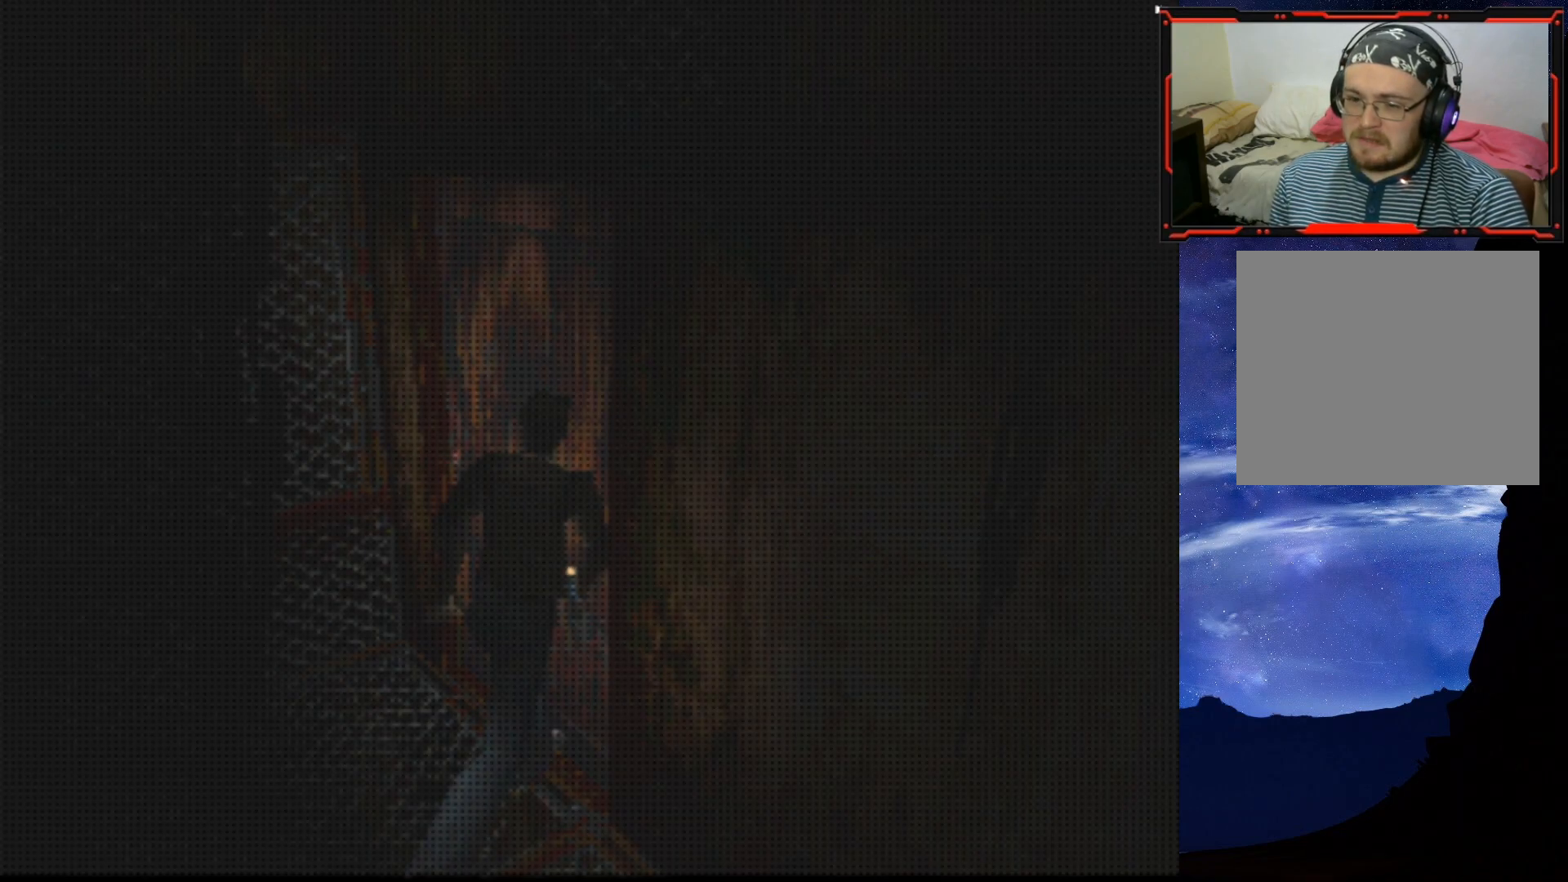
{"buttons": [], "right_stick": "center", "events": []}
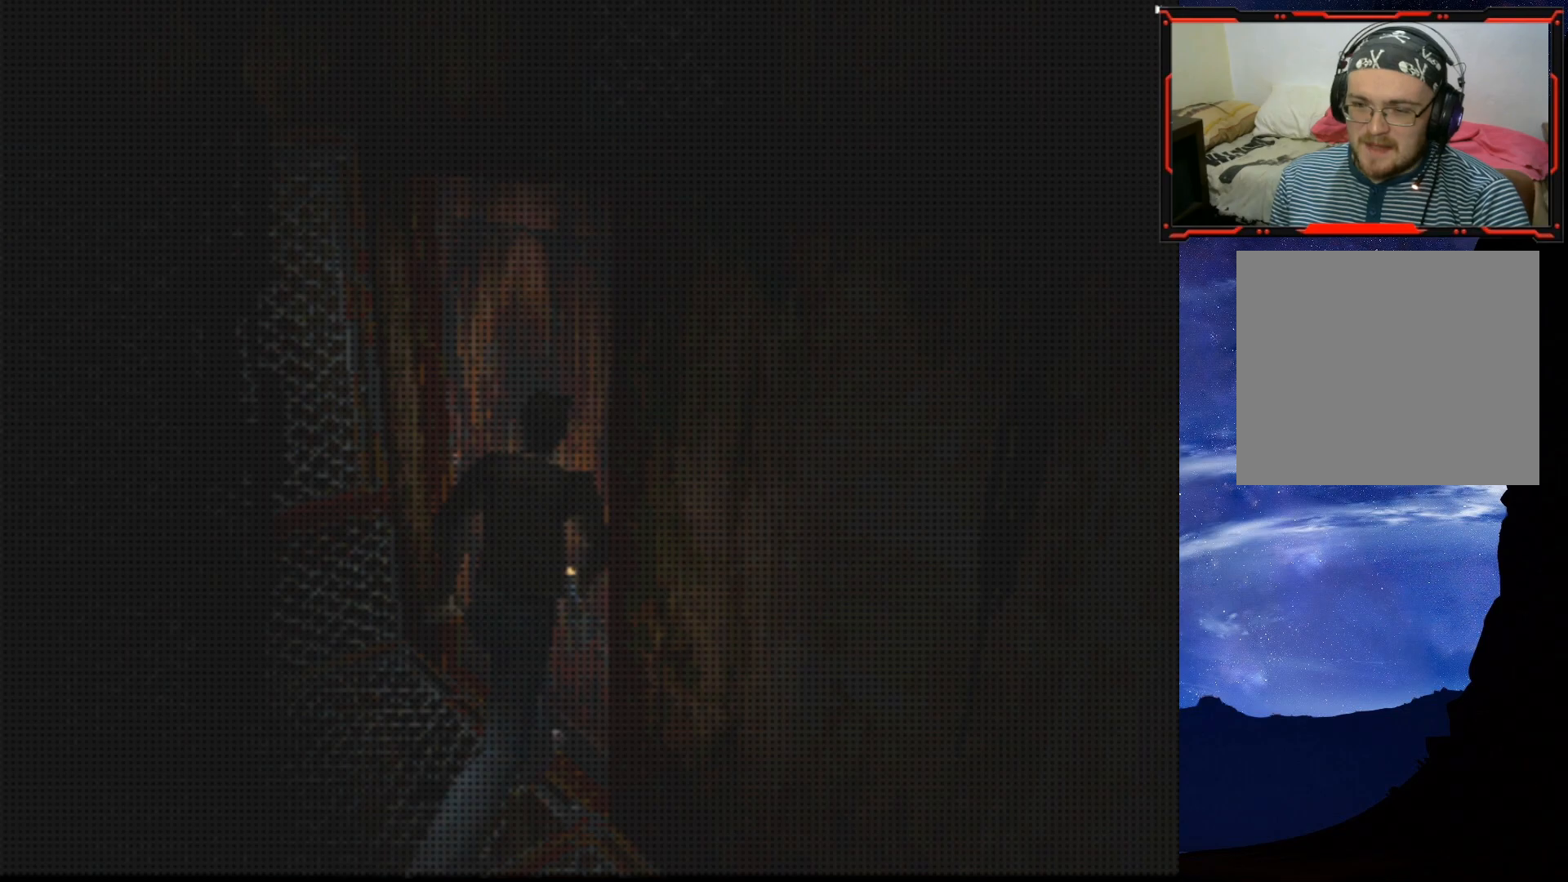
{"buttons": [], "right_stick": "center", "events": []}
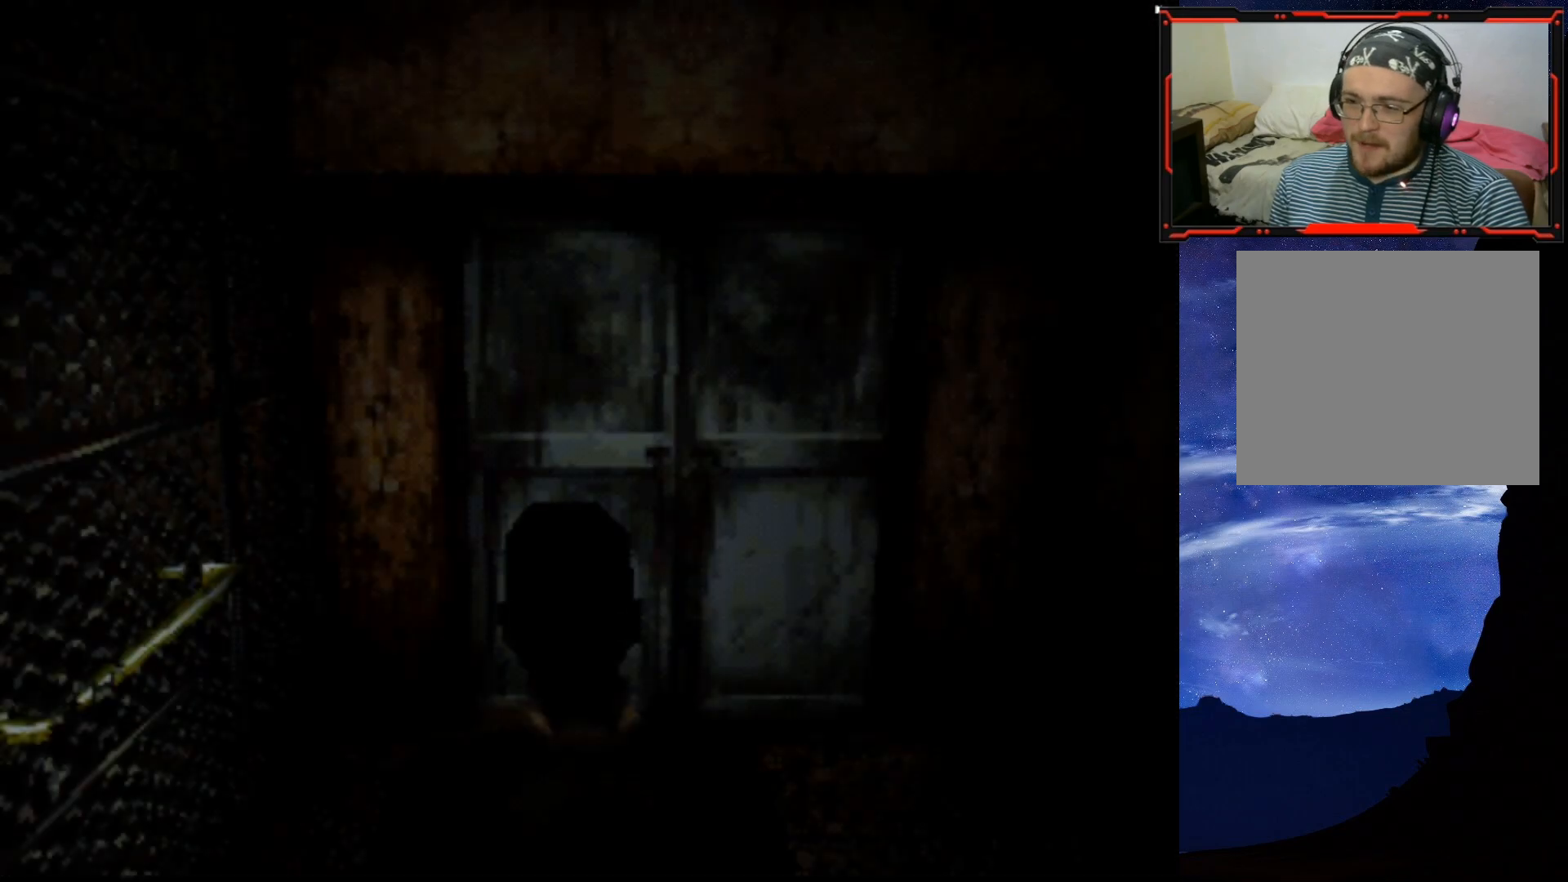
{"buttons": [], "right_stick": "center", "events": [[250, "TRIANGLE", "down"], [434, "TRIANGLE", "up"]]}
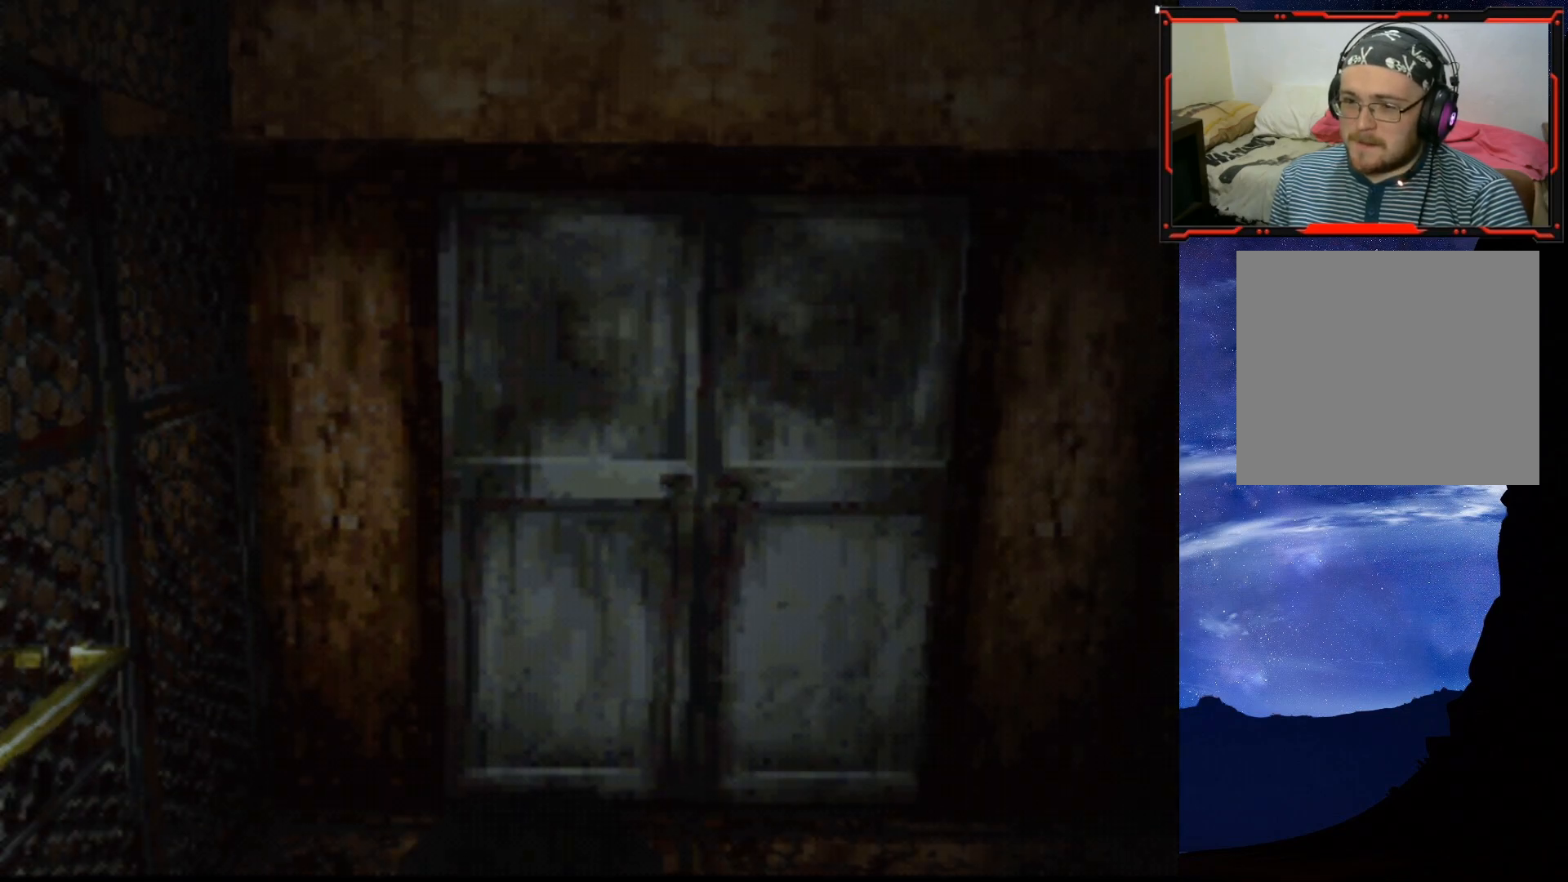
{"buttons": [], "right_stick": "center", "events": []}
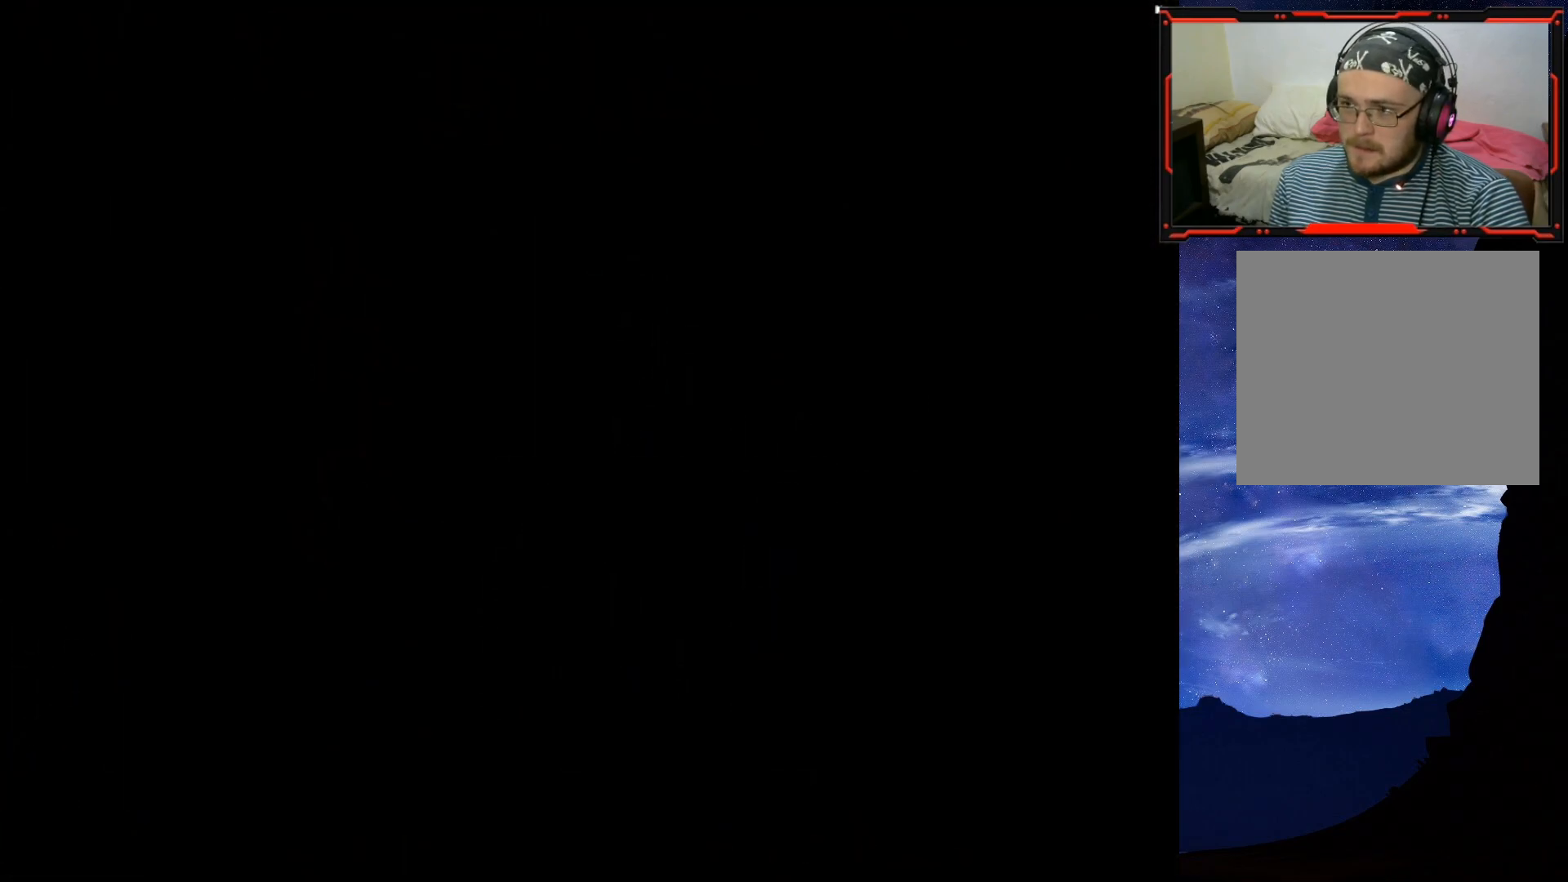
{"buttons": [], "right_stick": "center", "events": []}
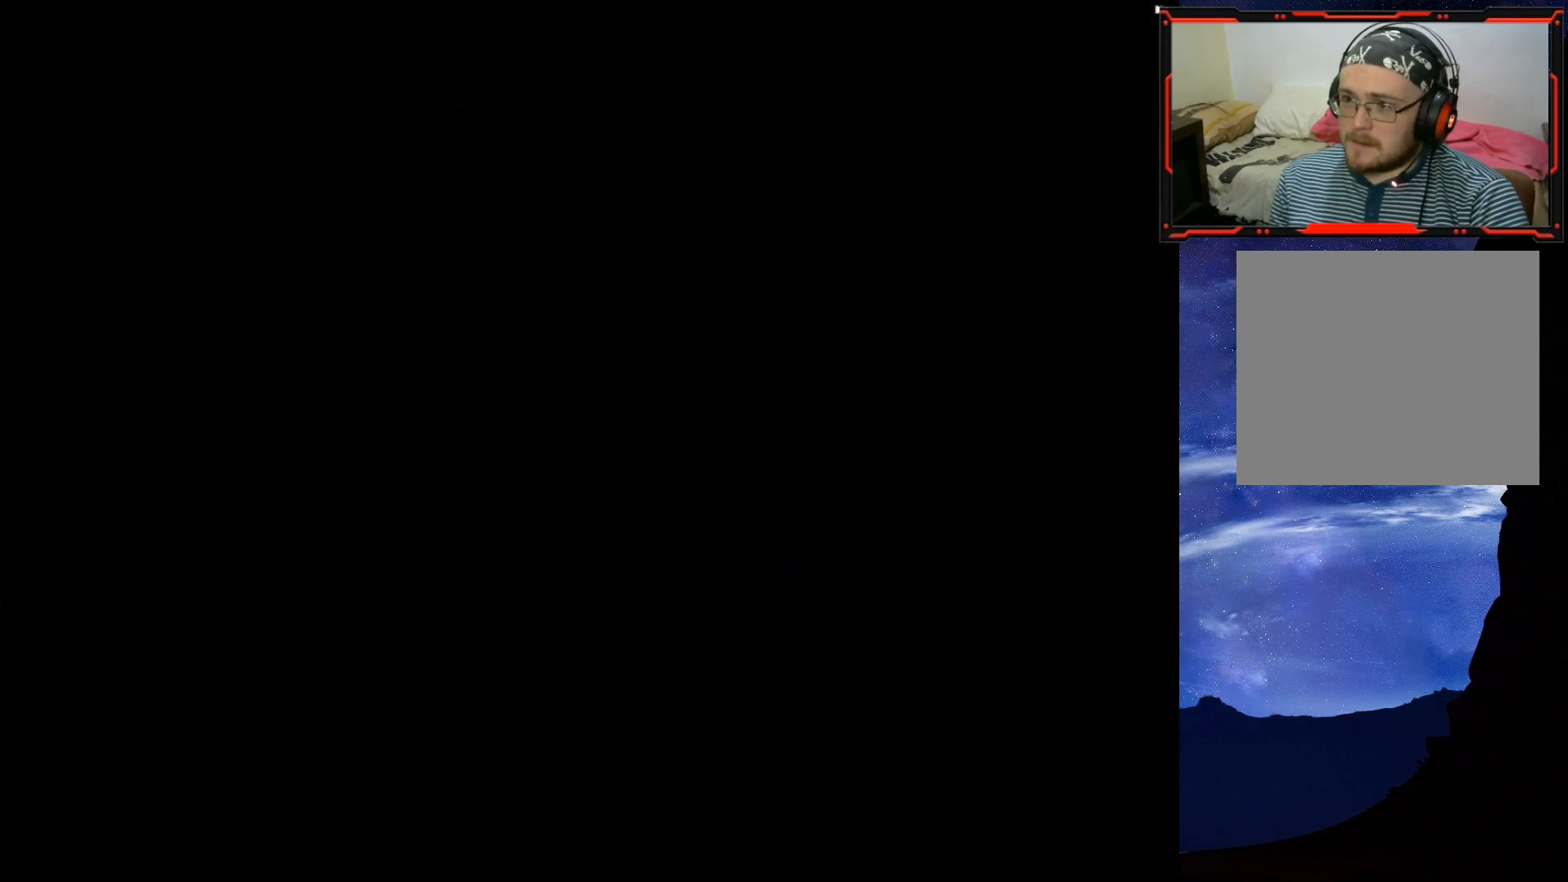
{"buttons": [], "right_stick": "center", "events": []}
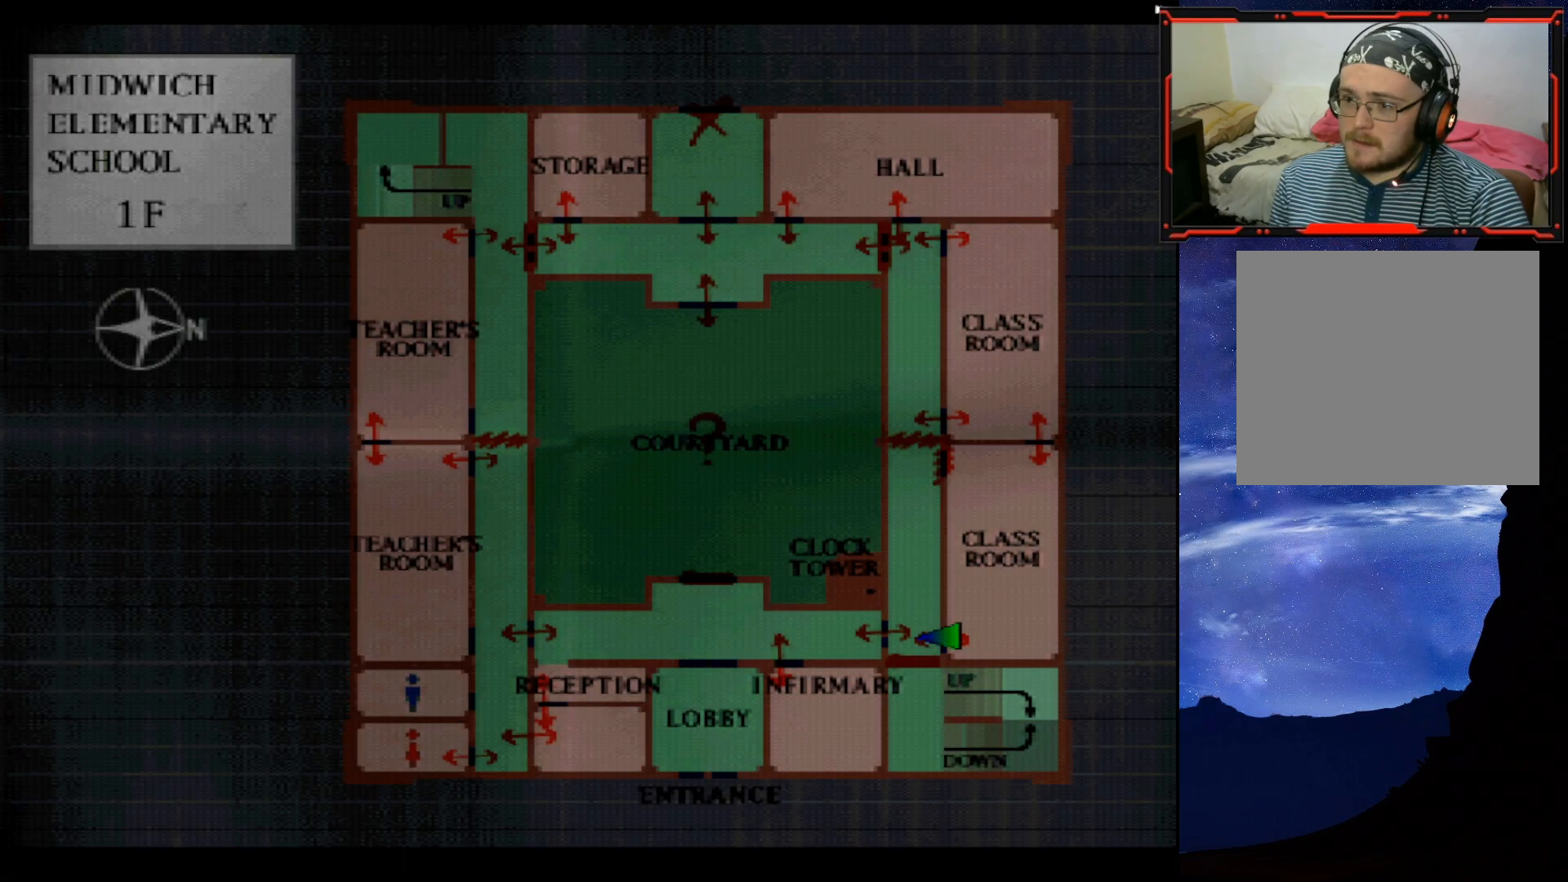
{"buttons": [], "right_stick": "center", "events": []}
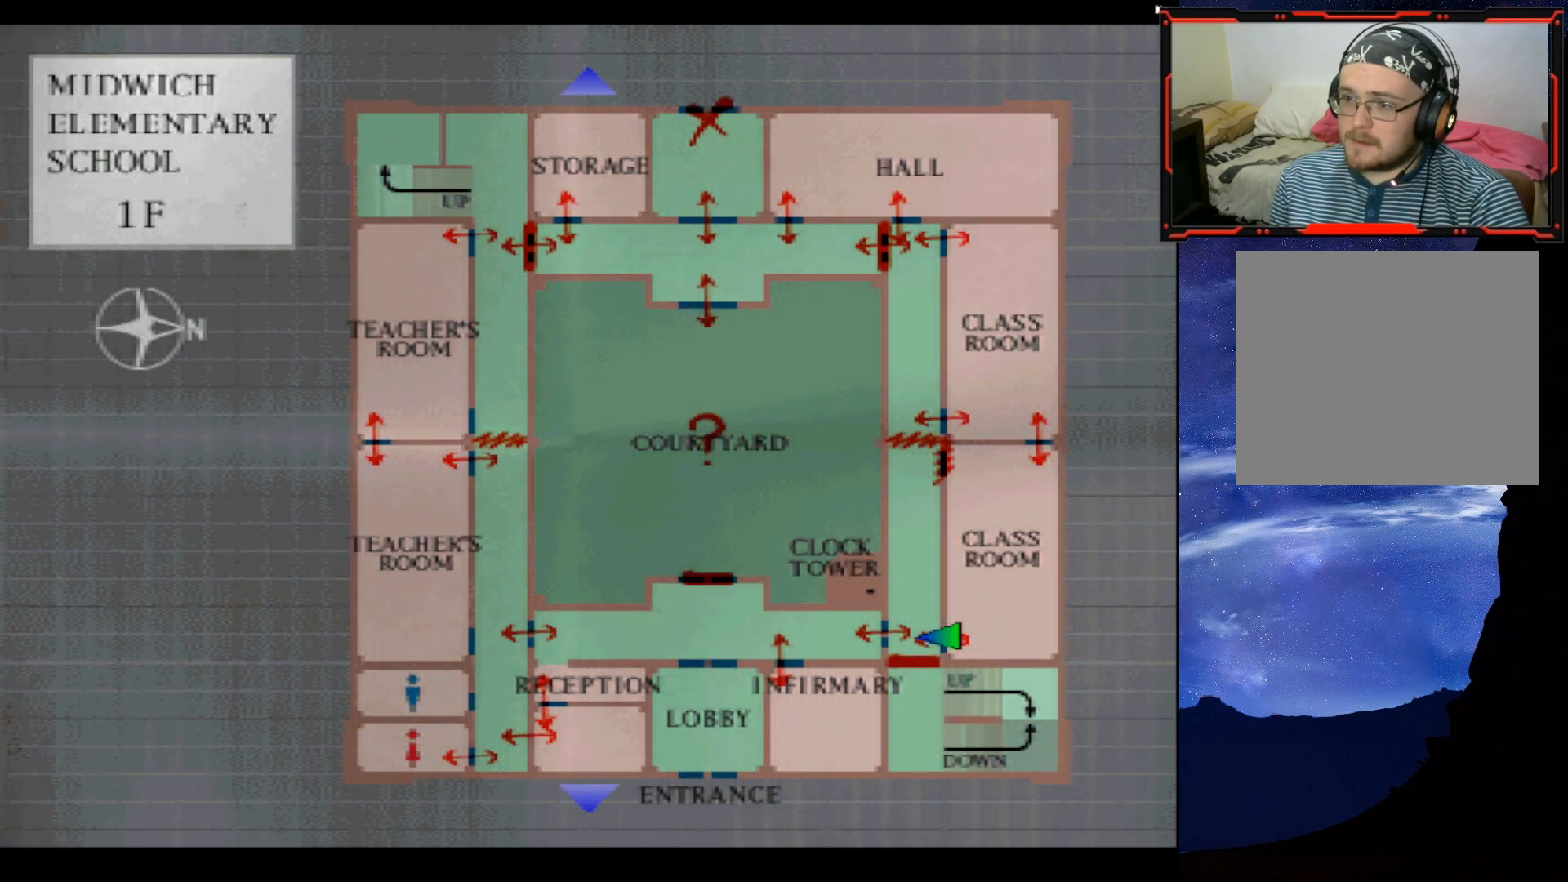
{"buttons": [], "right_stick": "center", "events": []}
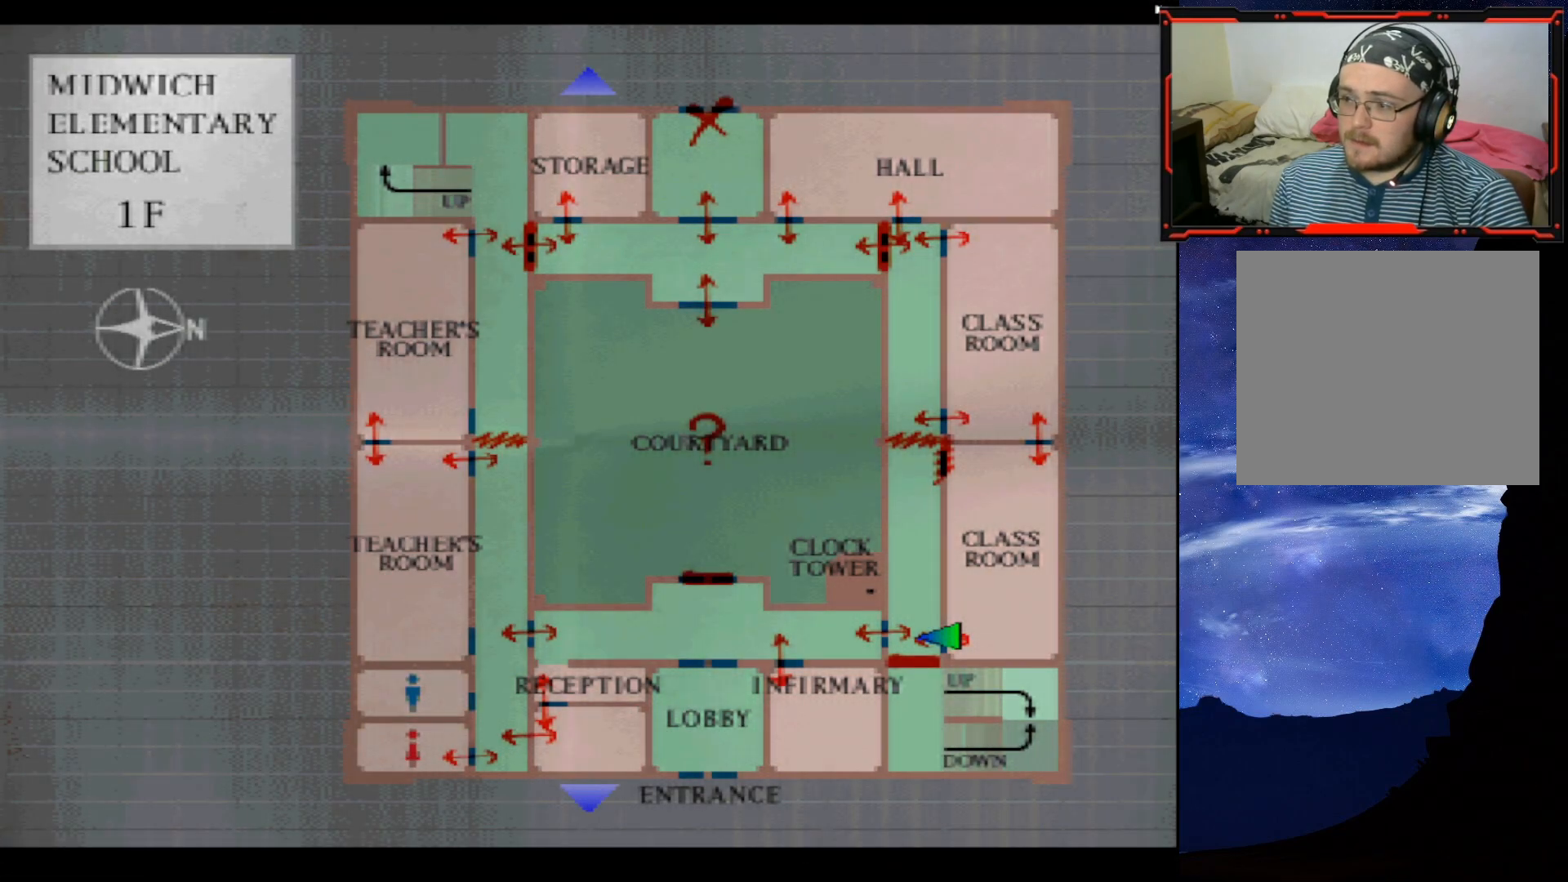
{"buttons": [], "right_stick": "center", "events": []}
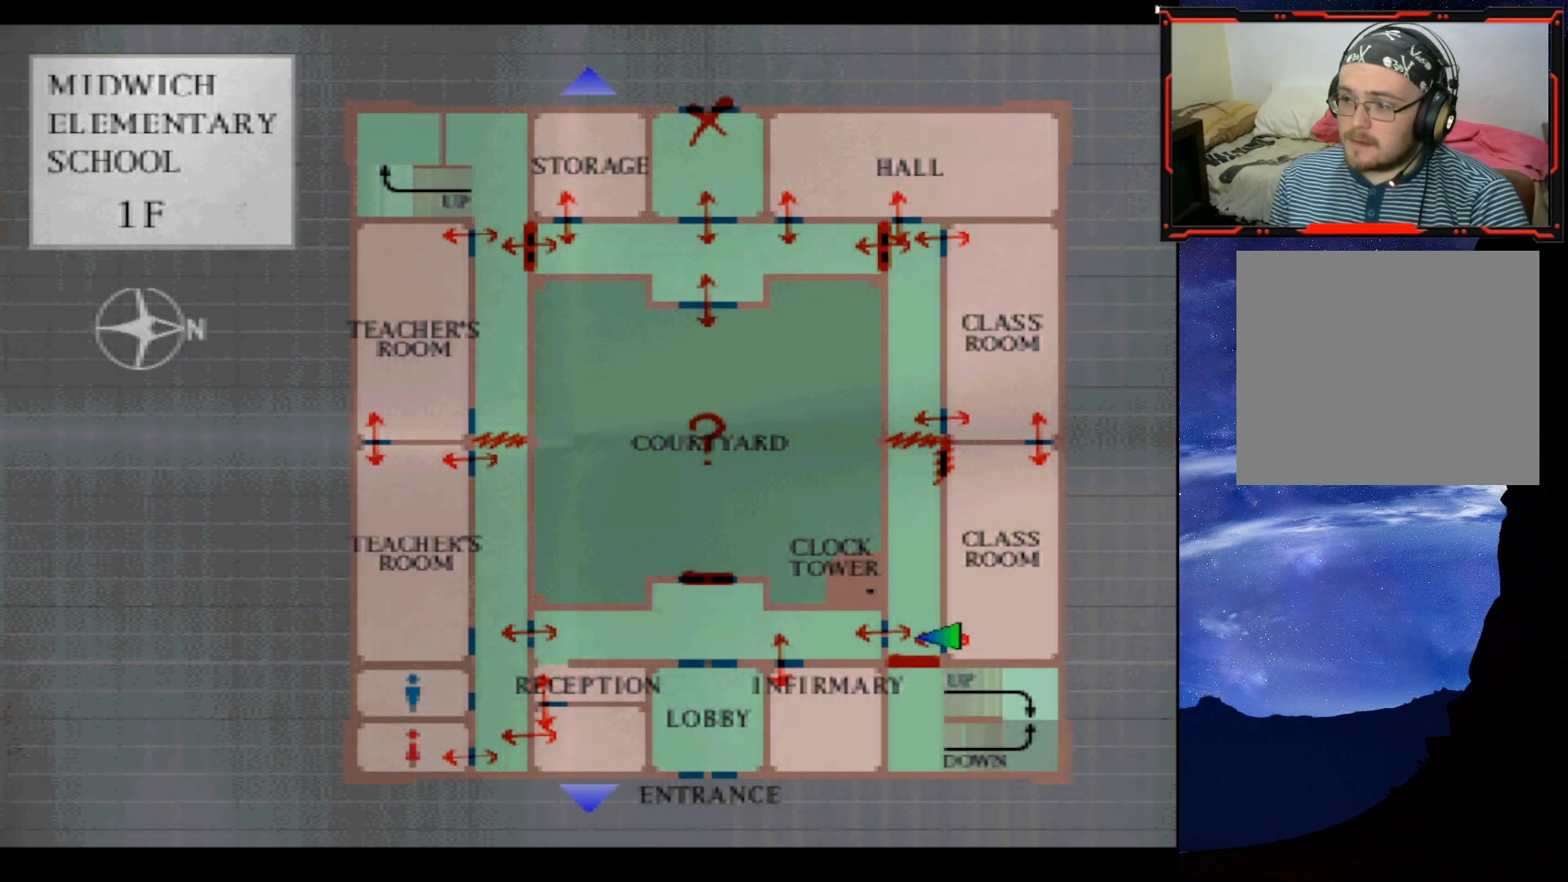
{"buttons": [], "right_stick": "center", "events": []}
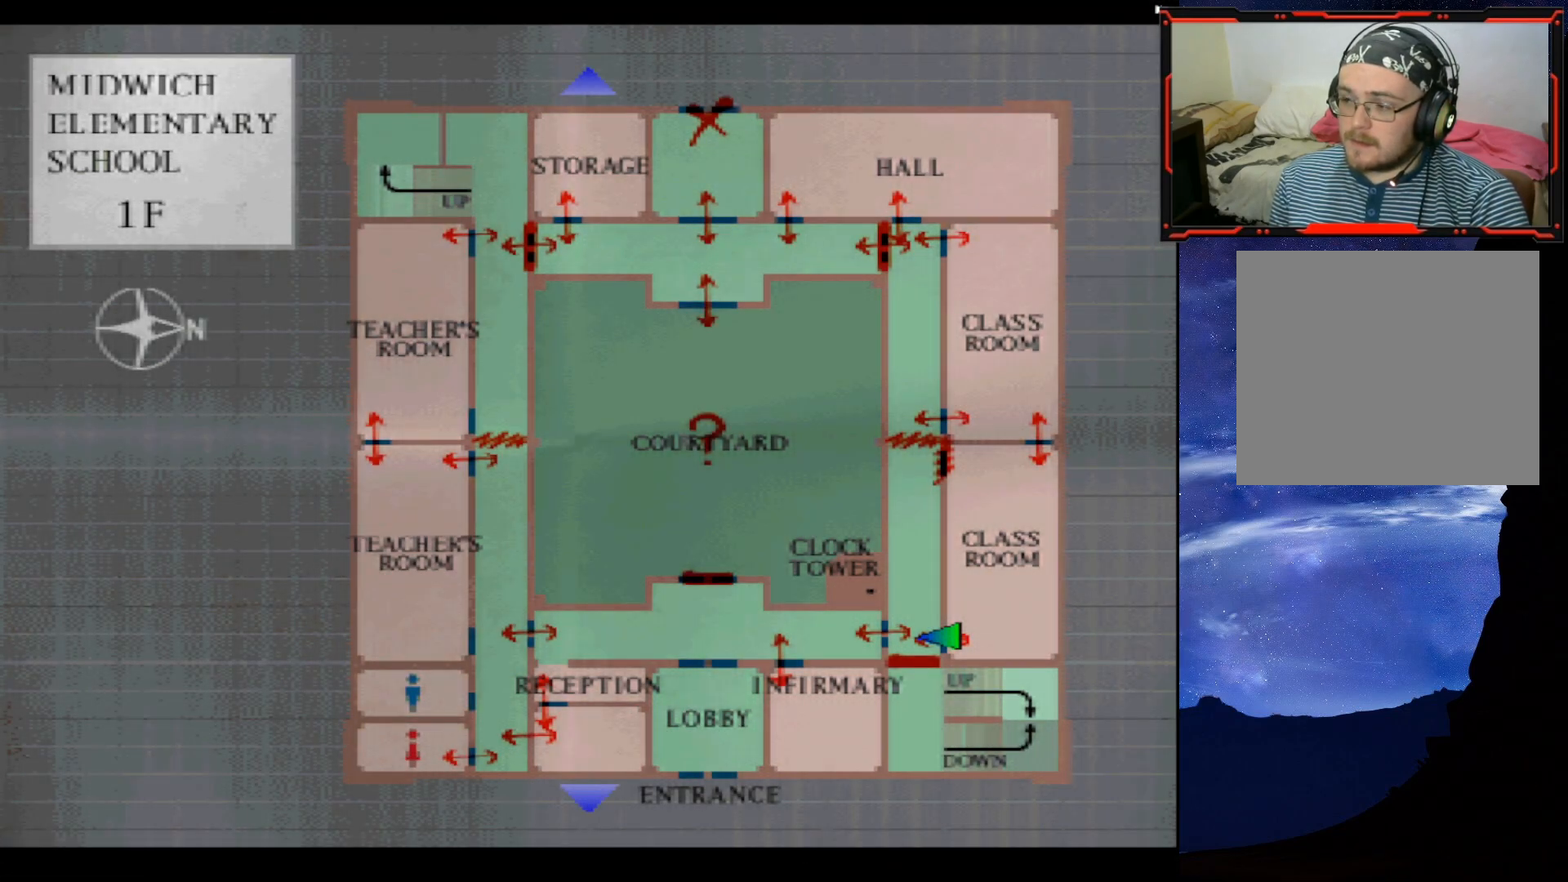
{"buttons": ["CIRCLE"], "right_stick": "center", "events": [[434, "CIRCLE", "down"]]}
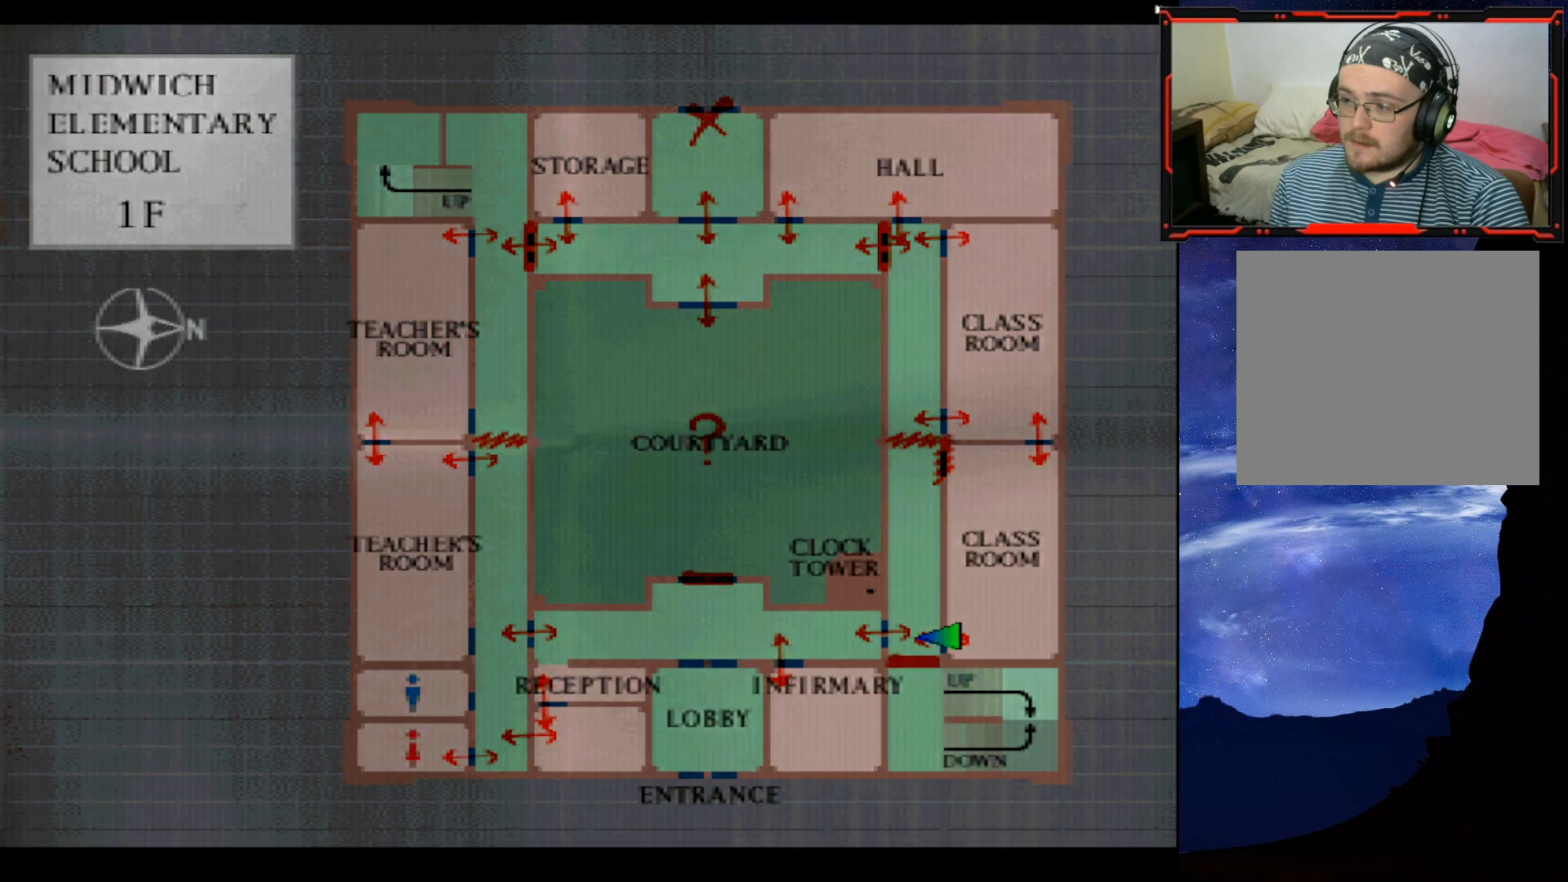
{"buttons": ["SQUARE", "DPAD_UP"], "right_stick": "center", "events": [[50, "CIRCLE", "up"], [384, "DPAD_UP", "down"], [400, "SQUARE", "down"]]}
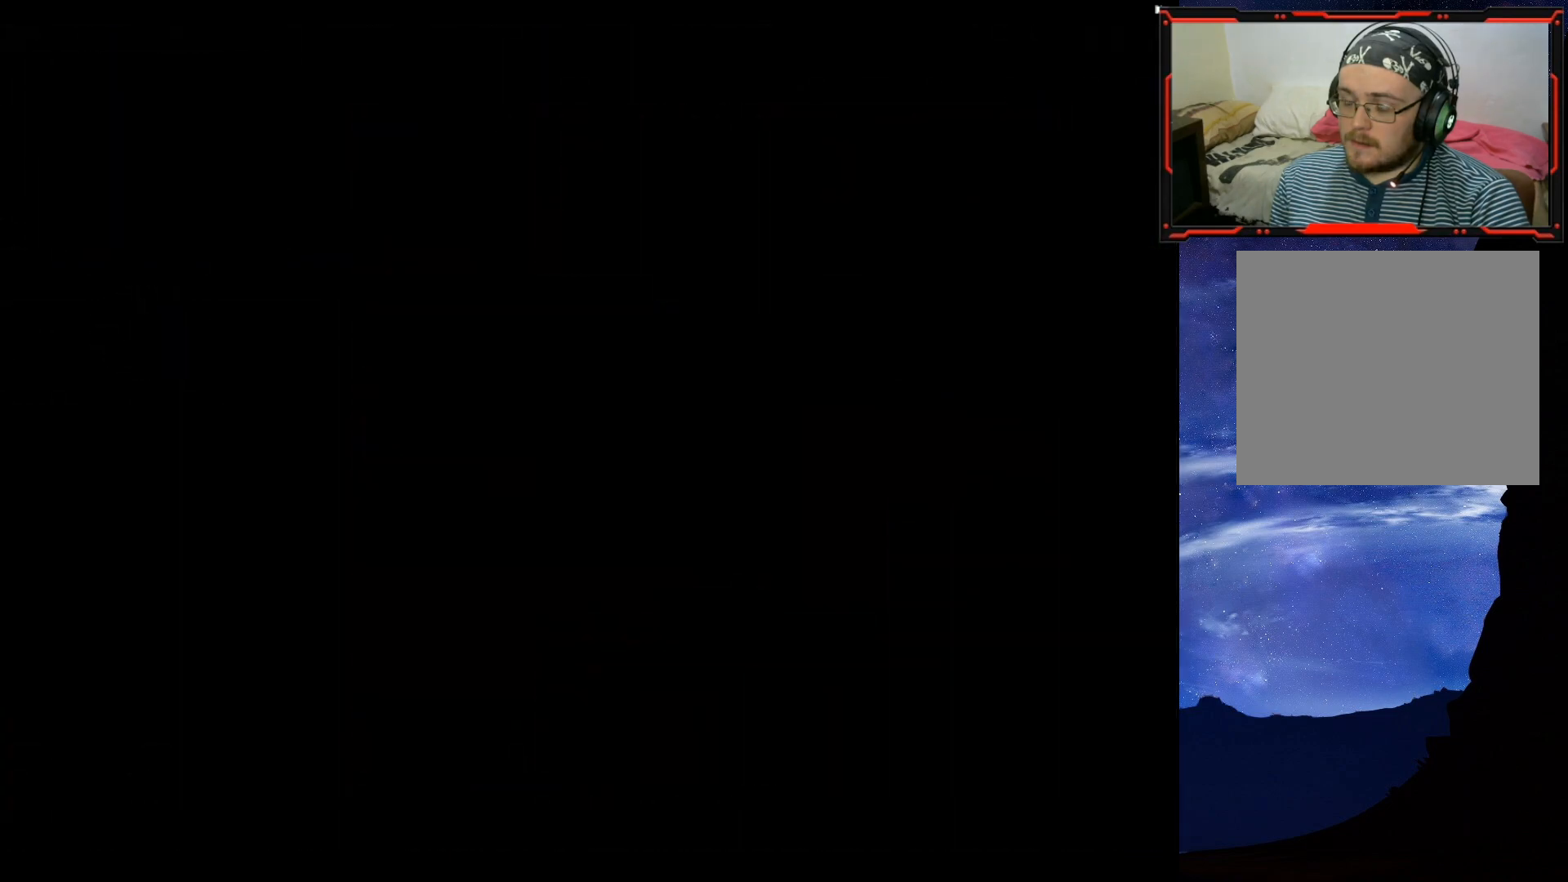
{"buttons": ["SQUARE", "DPAD_UP"], "right_stick": "center", "events": []}
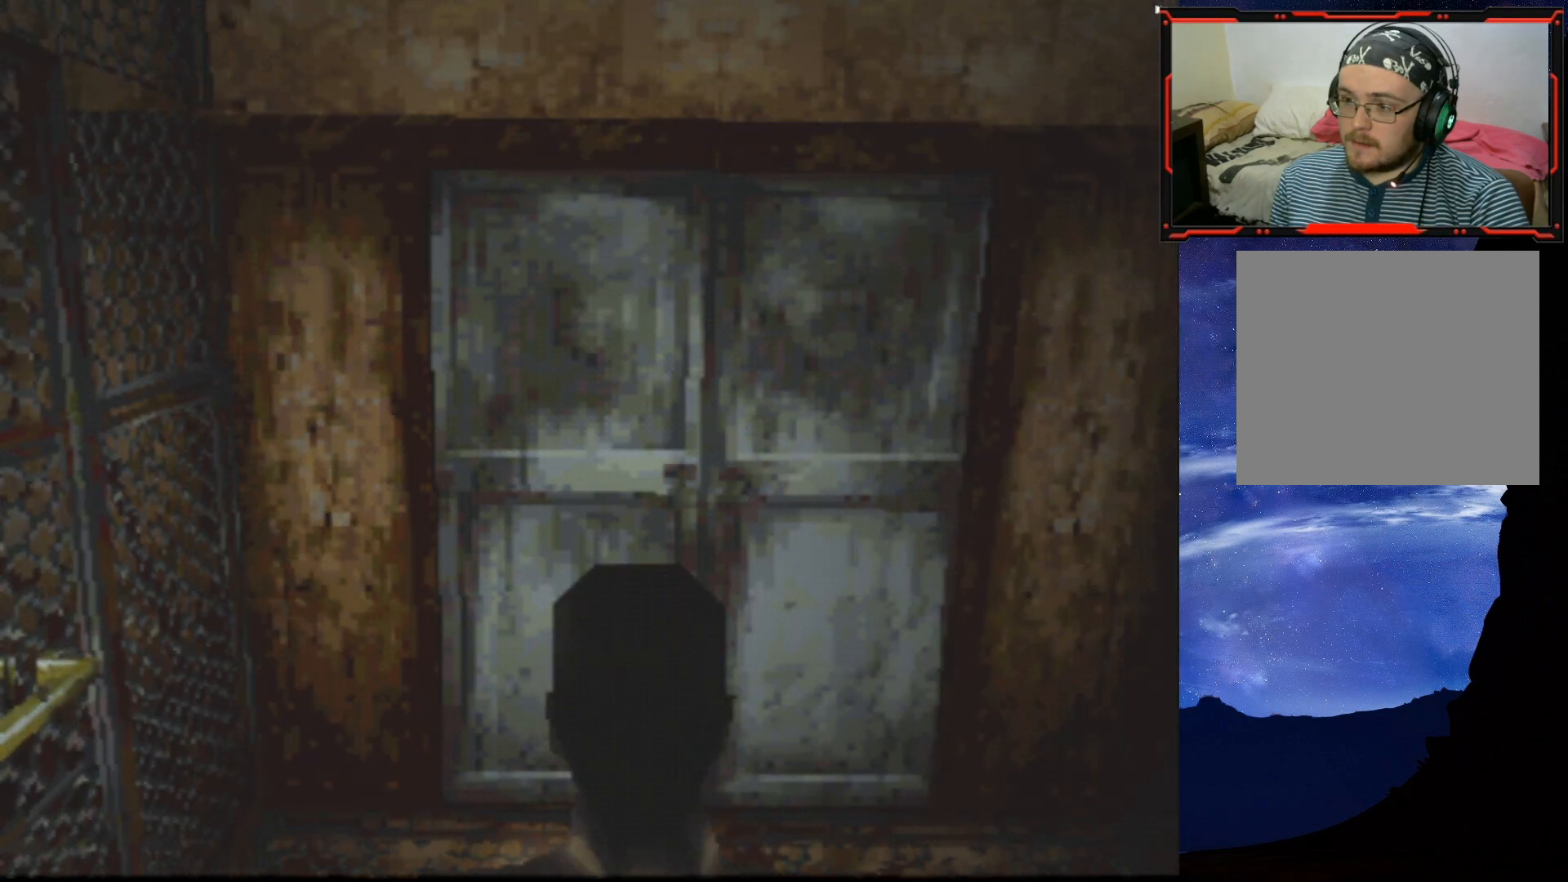
{"buttons": ["CROSS", "SQUARE", "DPAD_UP"], "right_stick": "center", "events": [[400, "CROSS", "down"]]}
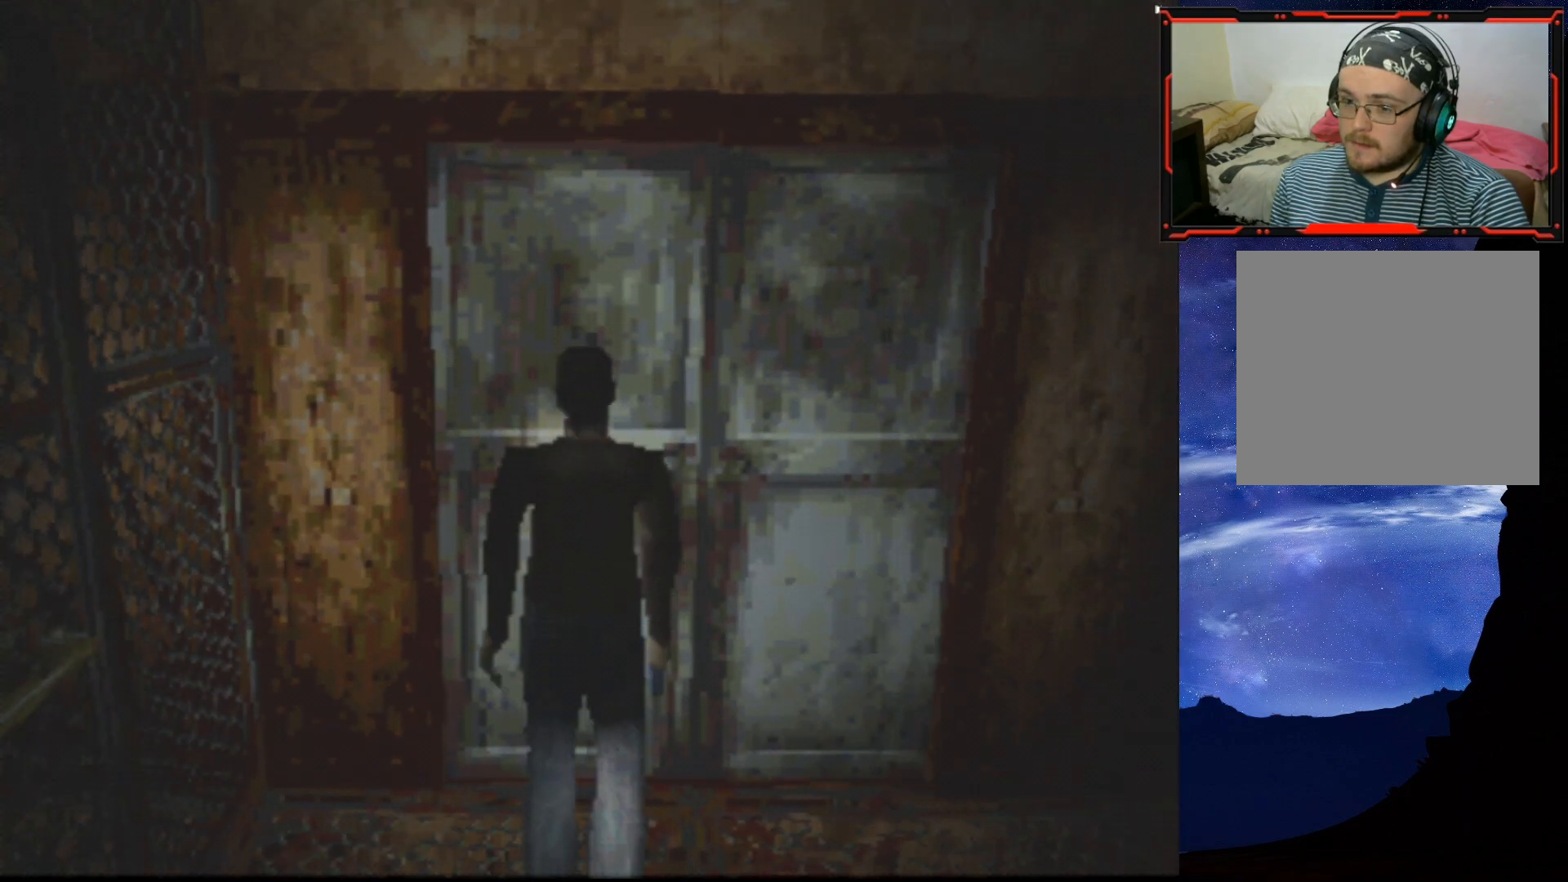
{"buttons": ["SQUARE"], "right_stick": "center", "events": [[50, "CROSS", "up"], [117, "CROSS", "down"], [251, "CROSS", "up"], [284, "DPAD_UP", "up"], [401, "CROSS", "down"], [484, "CROSS", "up"]]}
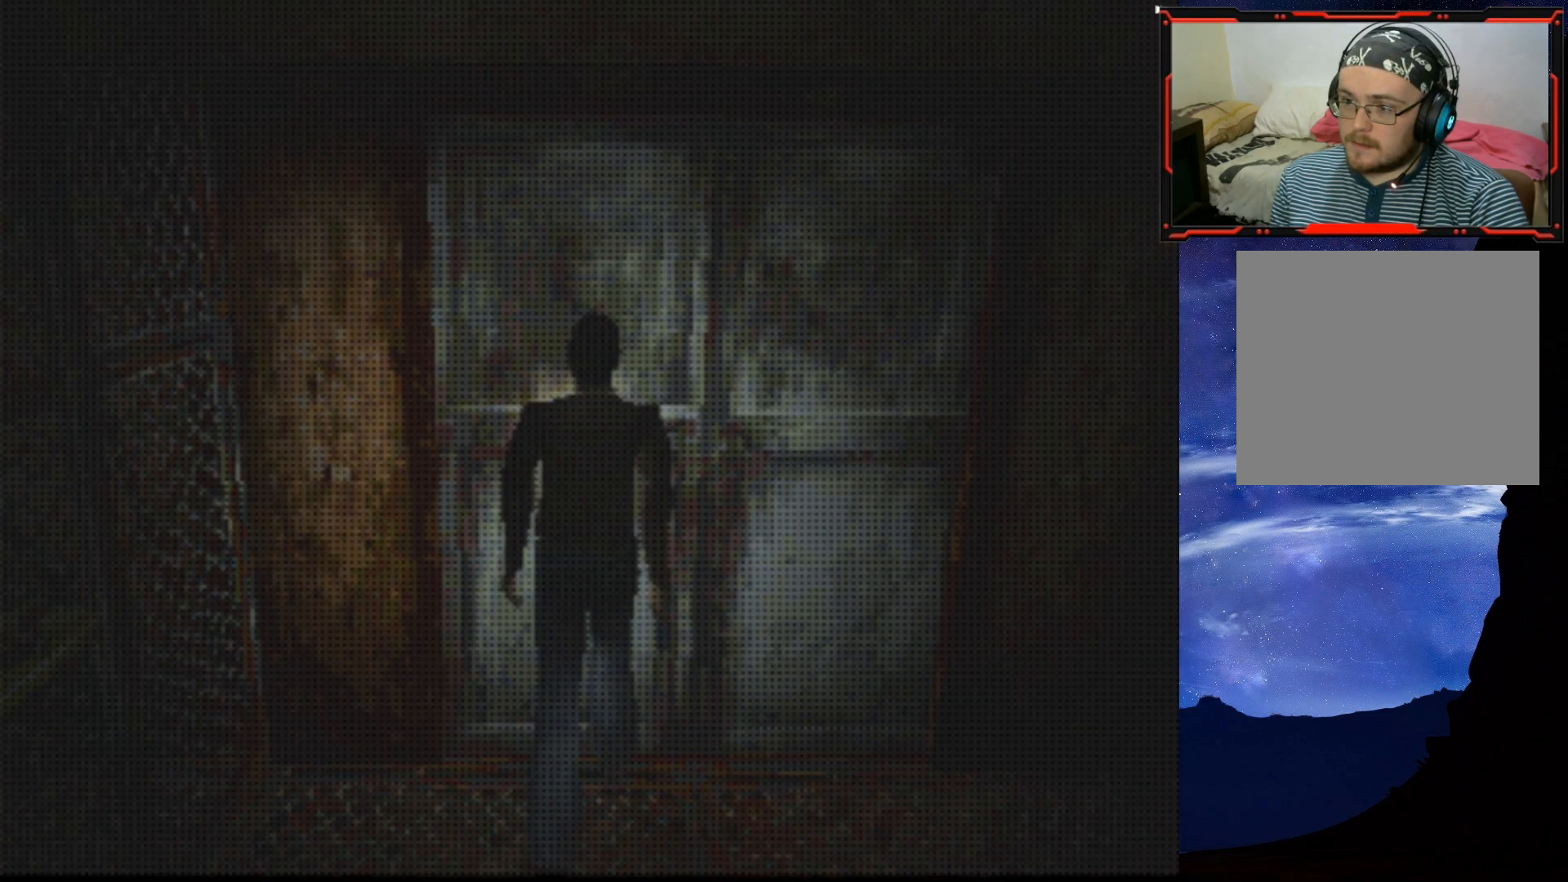
{"buttons": [], "right_stick": "center", "events": [[17, "SQUARE", "up"]]}
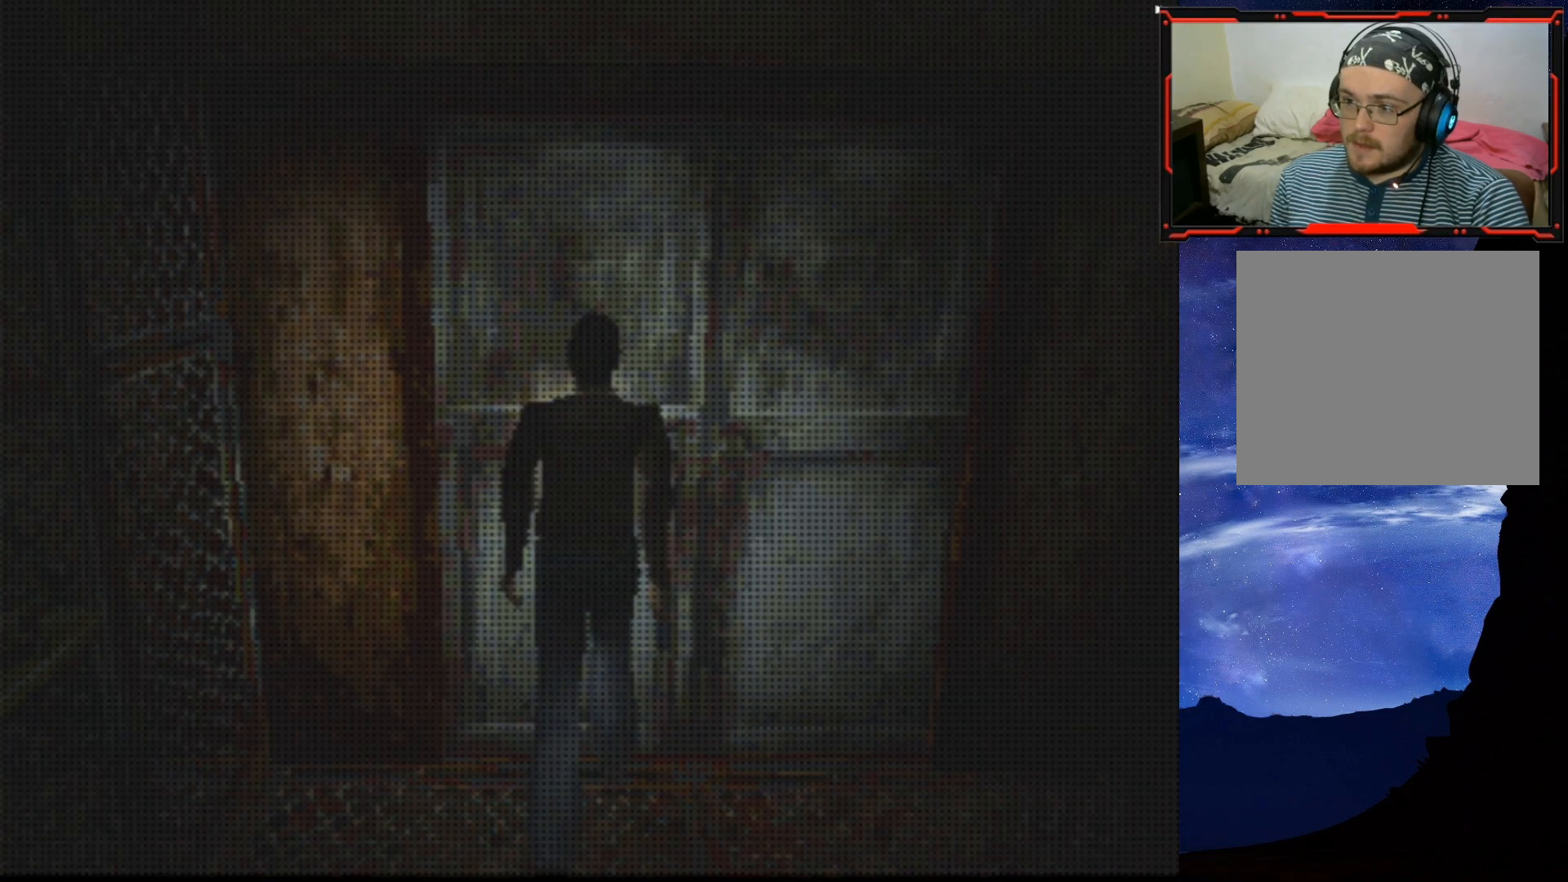
{"buttons": [], "right_stick": "center", "events": []}
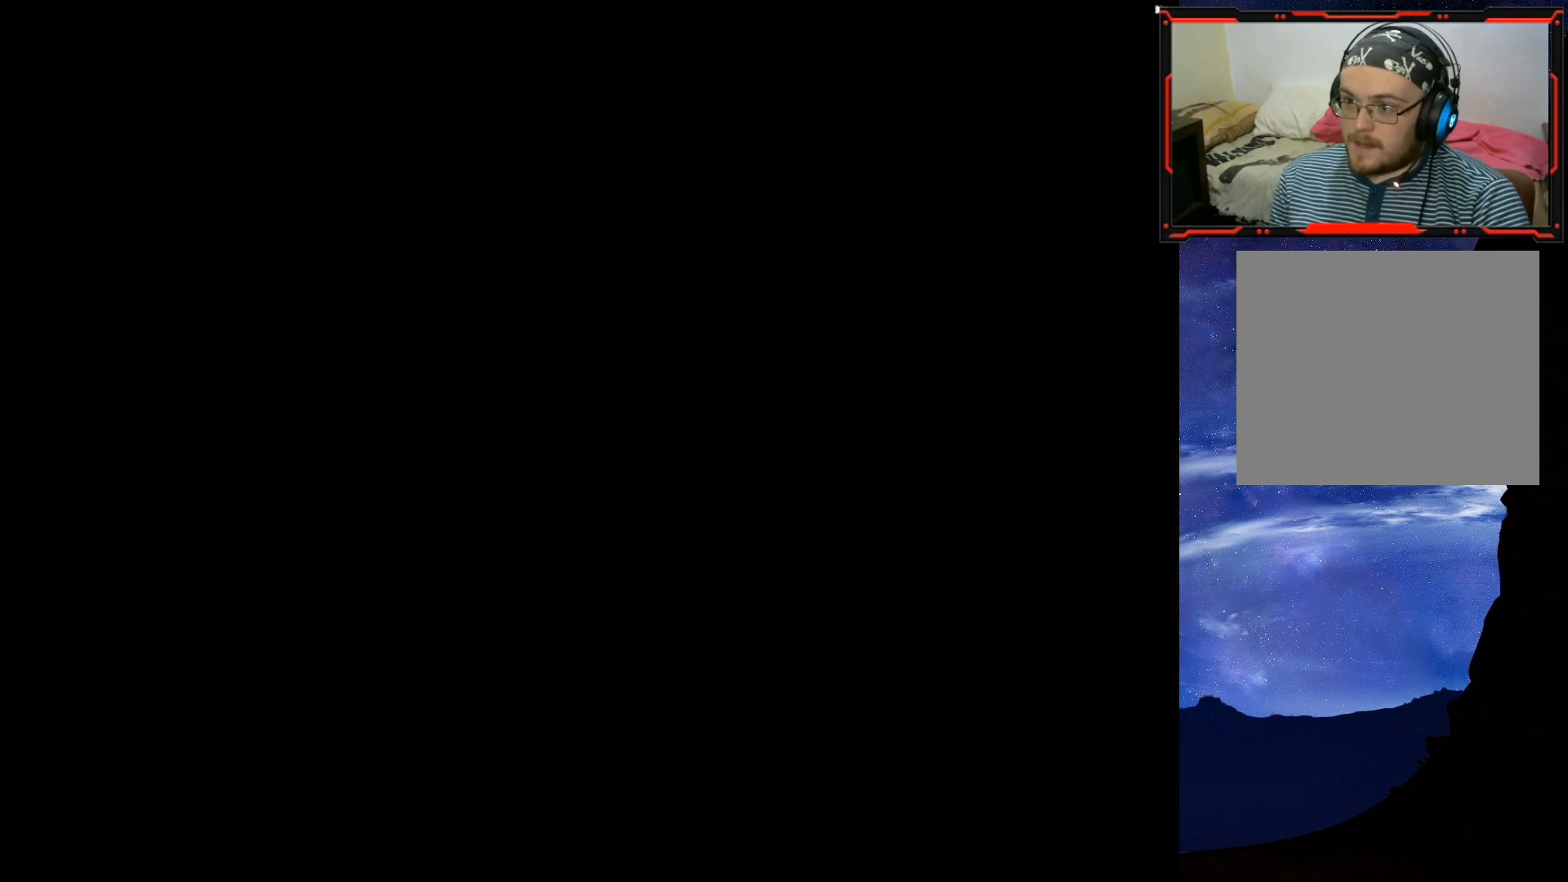
{"buttons": ["DPAD_UP"], "right_stick": "center", "events": [[117, "DPAD_LEFT", "down"], [400, "DPAD_UP", "down"], [450, "DPAD_LEFT", "up"]]}
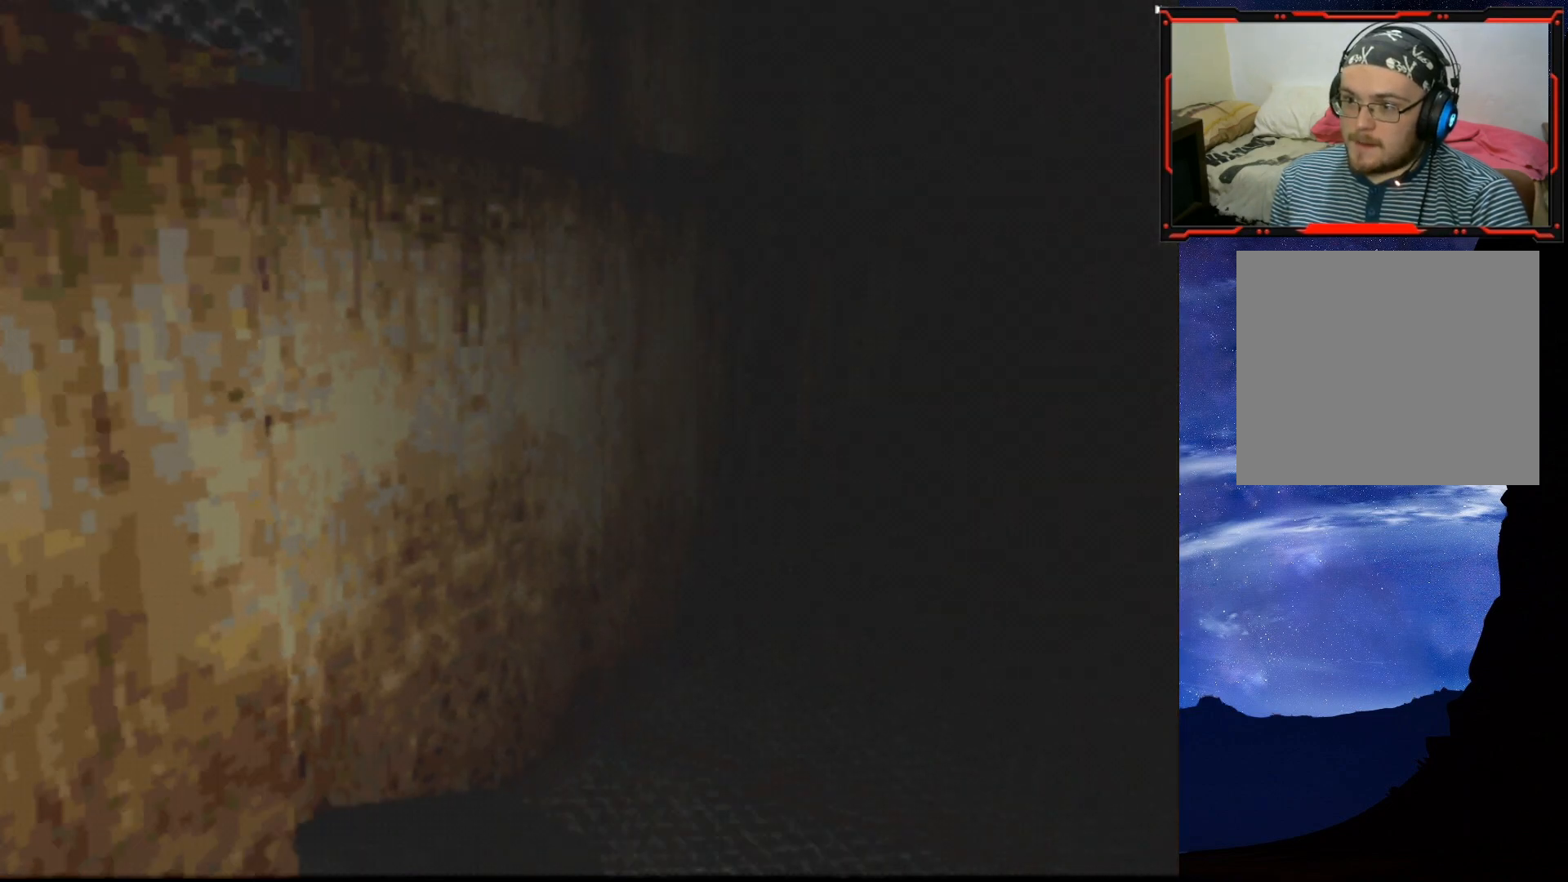
{"buttons": ["SQUARE", "DPAD_UP", "DPAD_RIGHT"], "right_stick": "center", "events": [[50, "SQUARE", "down"], [284, "DPAD_RIGHT", "down"]]}
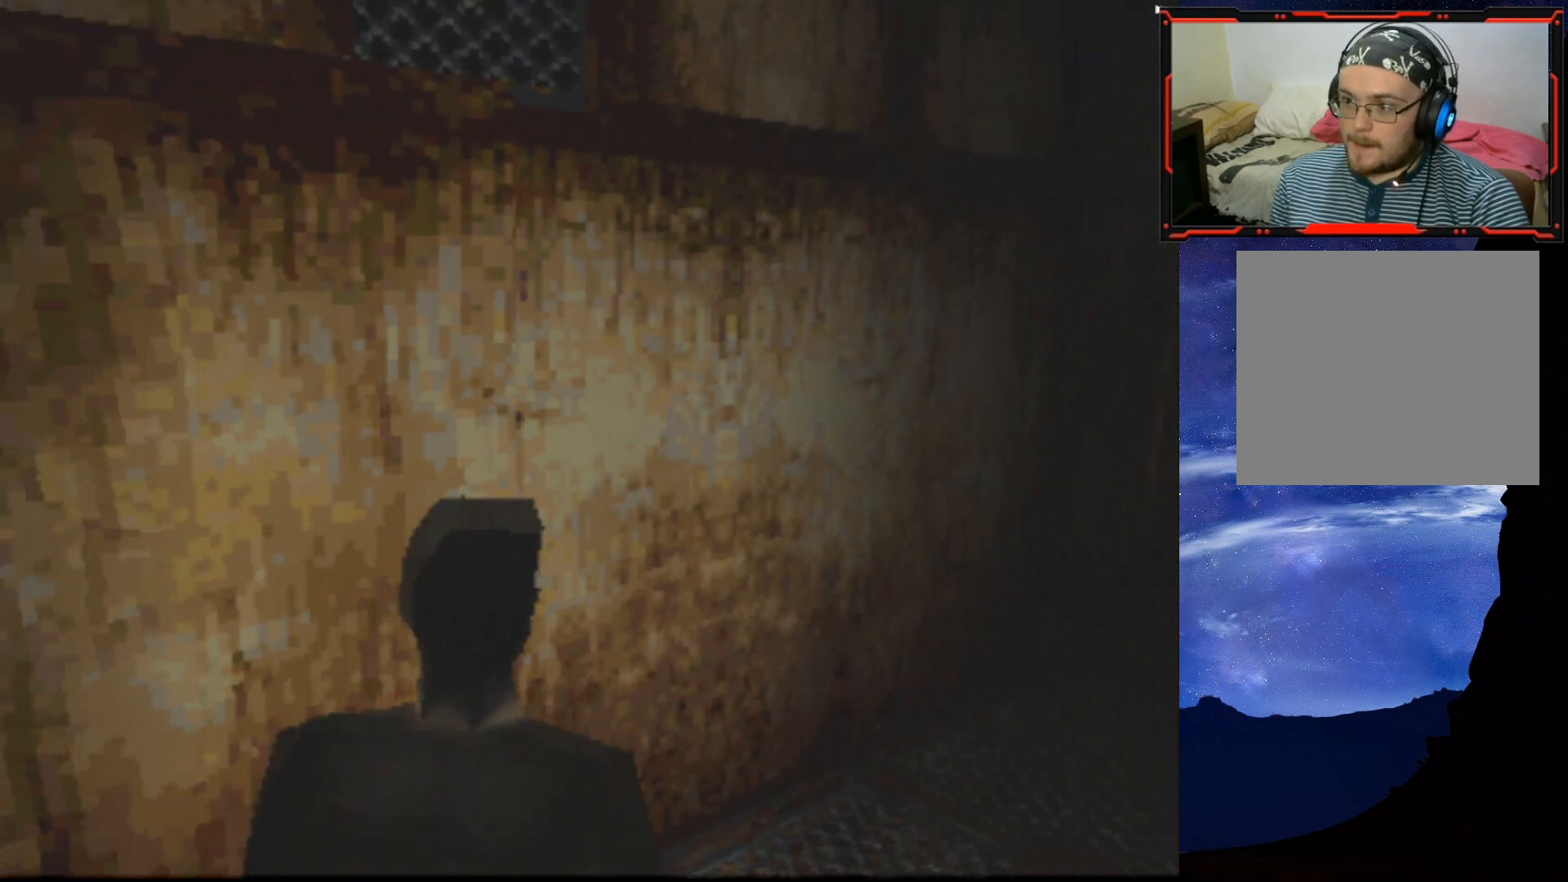
{"buttons": ["SQUARE", "DPAD_UP"], "right_stick": "center", "events": [[117, "DPAD_RIGHT", "up"]]}
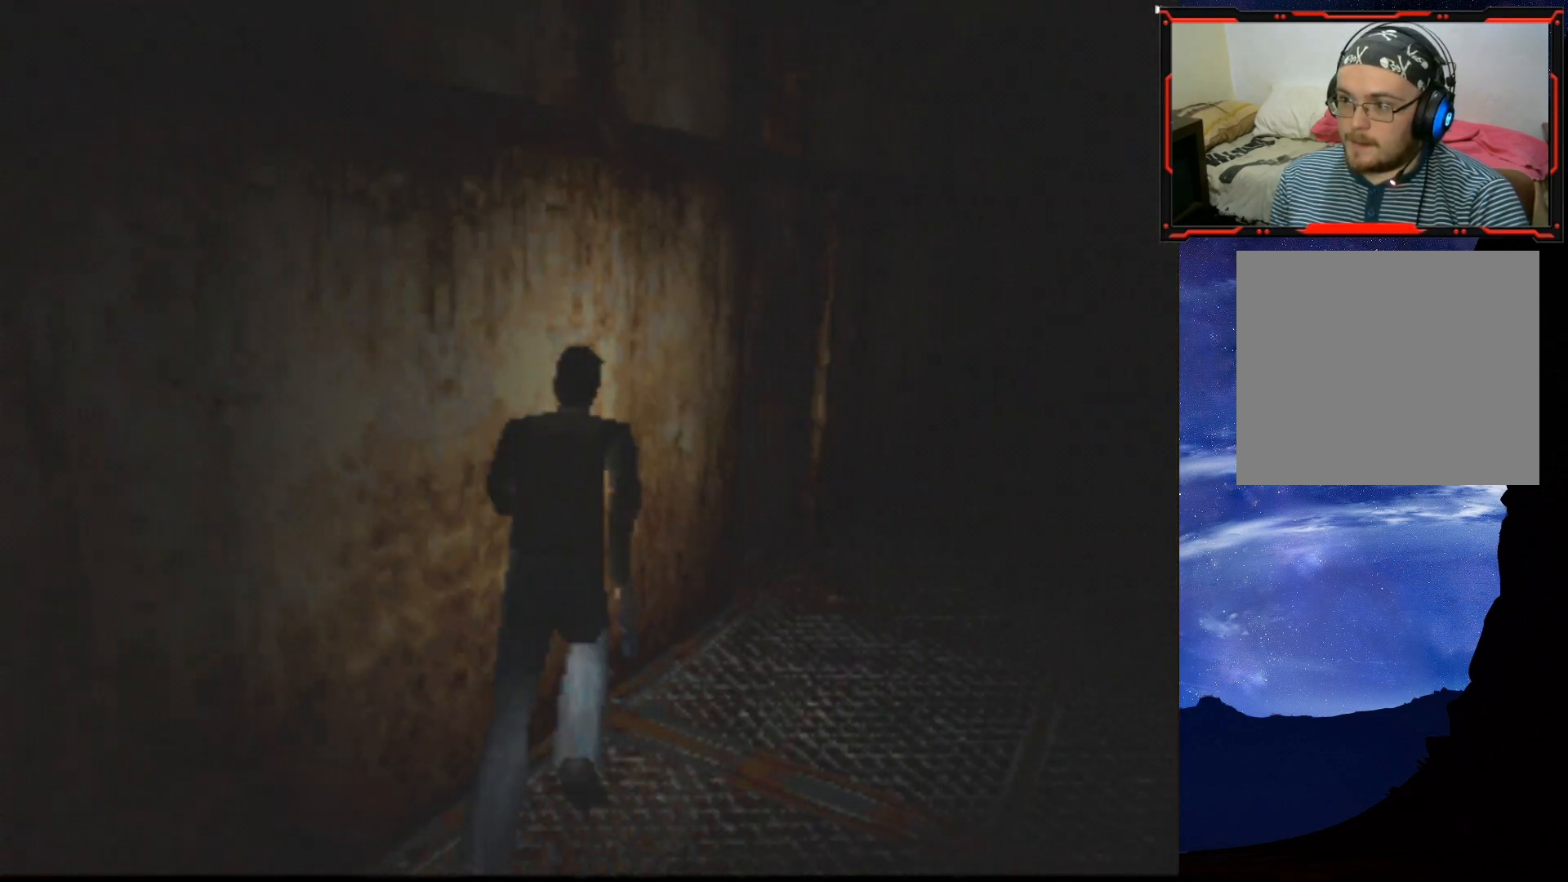
{"buttons": ["CROSS", "SQUARE", "DPAD_UP", "DPAD_LEFT"], "right_stick": "center", "events": [[267, "CROSS", "down"], [384, "CROSS", "up"], [384, "DPAD_LEFT", "down"], [484, "CROSS", "down"]]}
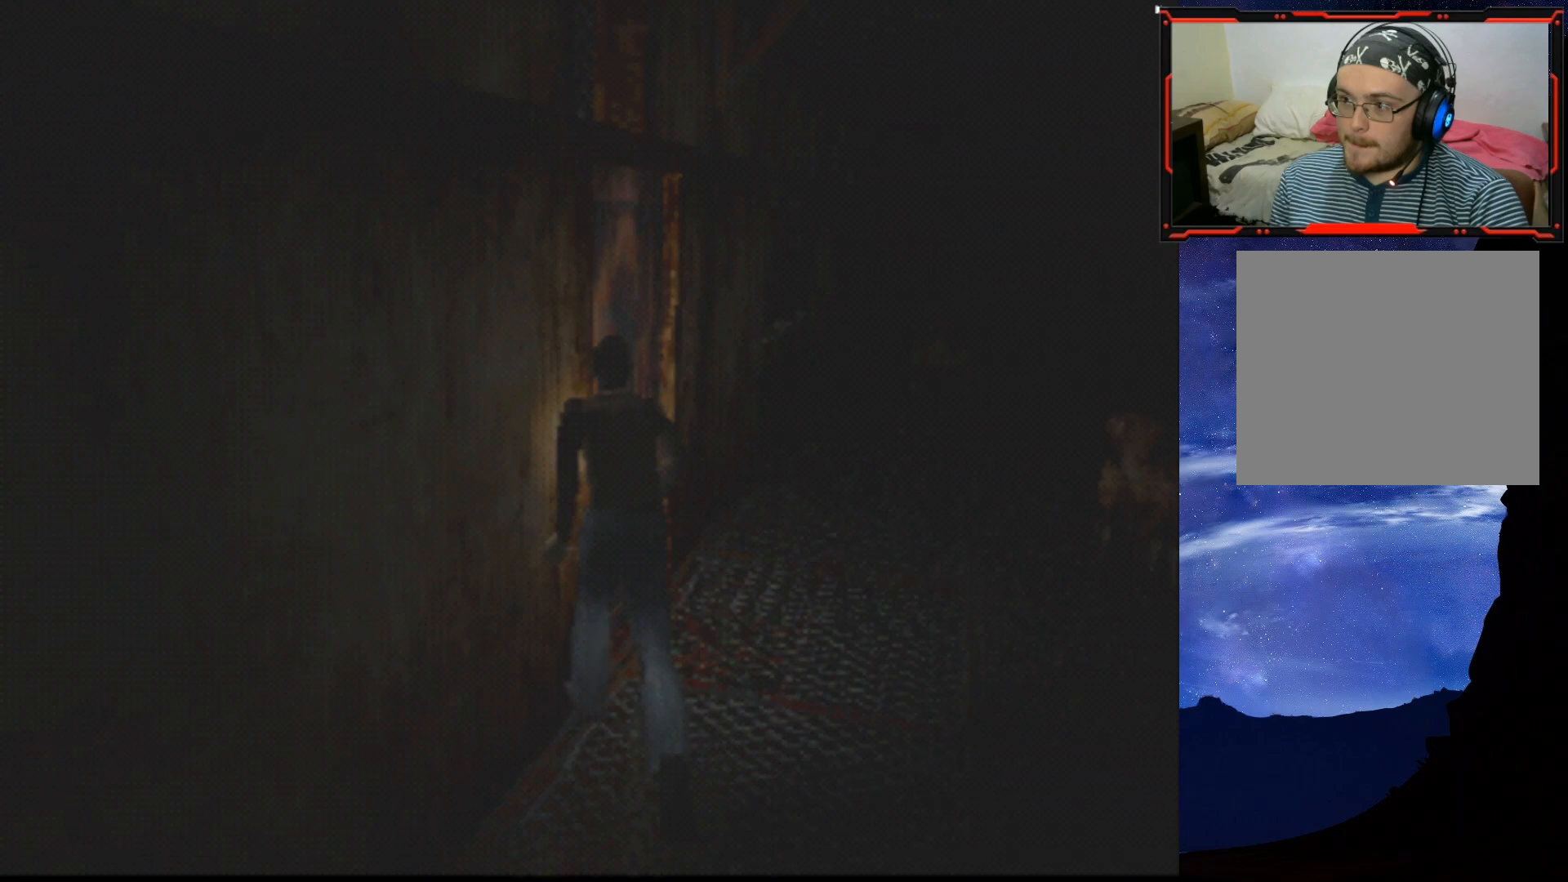
{"buttons": ["SQUARE", "DPAD_UP", "DPAD_LEFT"], "right_stick": "center", "events": [[100, "CROSS", "up"], [150, "CROSS", "down"], [283, "CROSS", "up"], [317, "CROSS", "down"], [434, "CROSS", "up"]]}
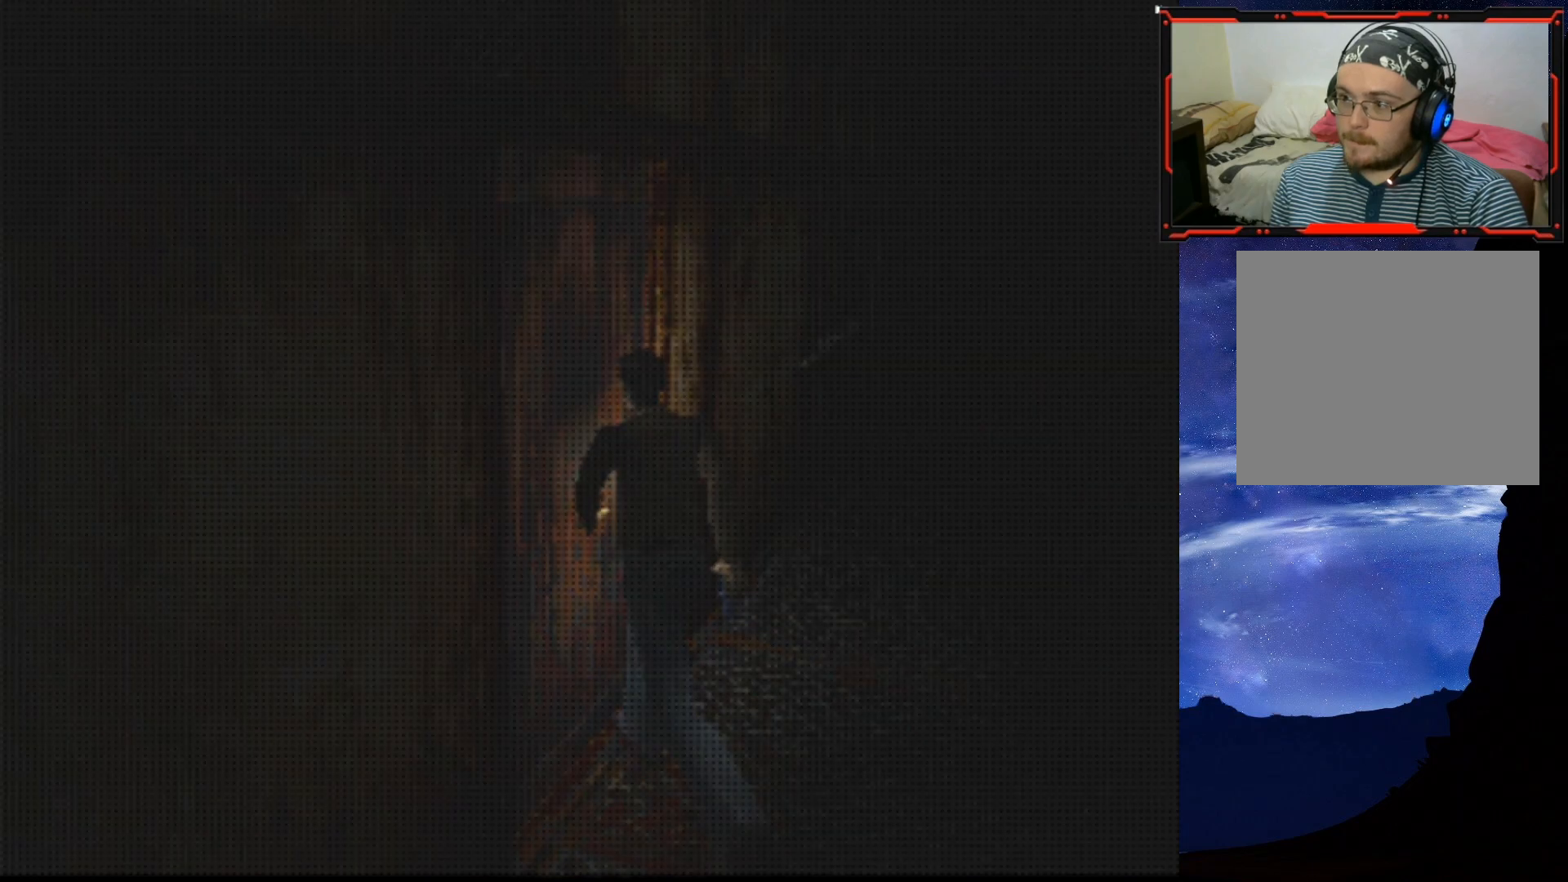
{"buttons": [], "right_stick": "center", "events": [[84, "DPAD_LEFT", "up"], [134, "DPAD_UP", "up"], [167, "SQUARE", "up"]]}
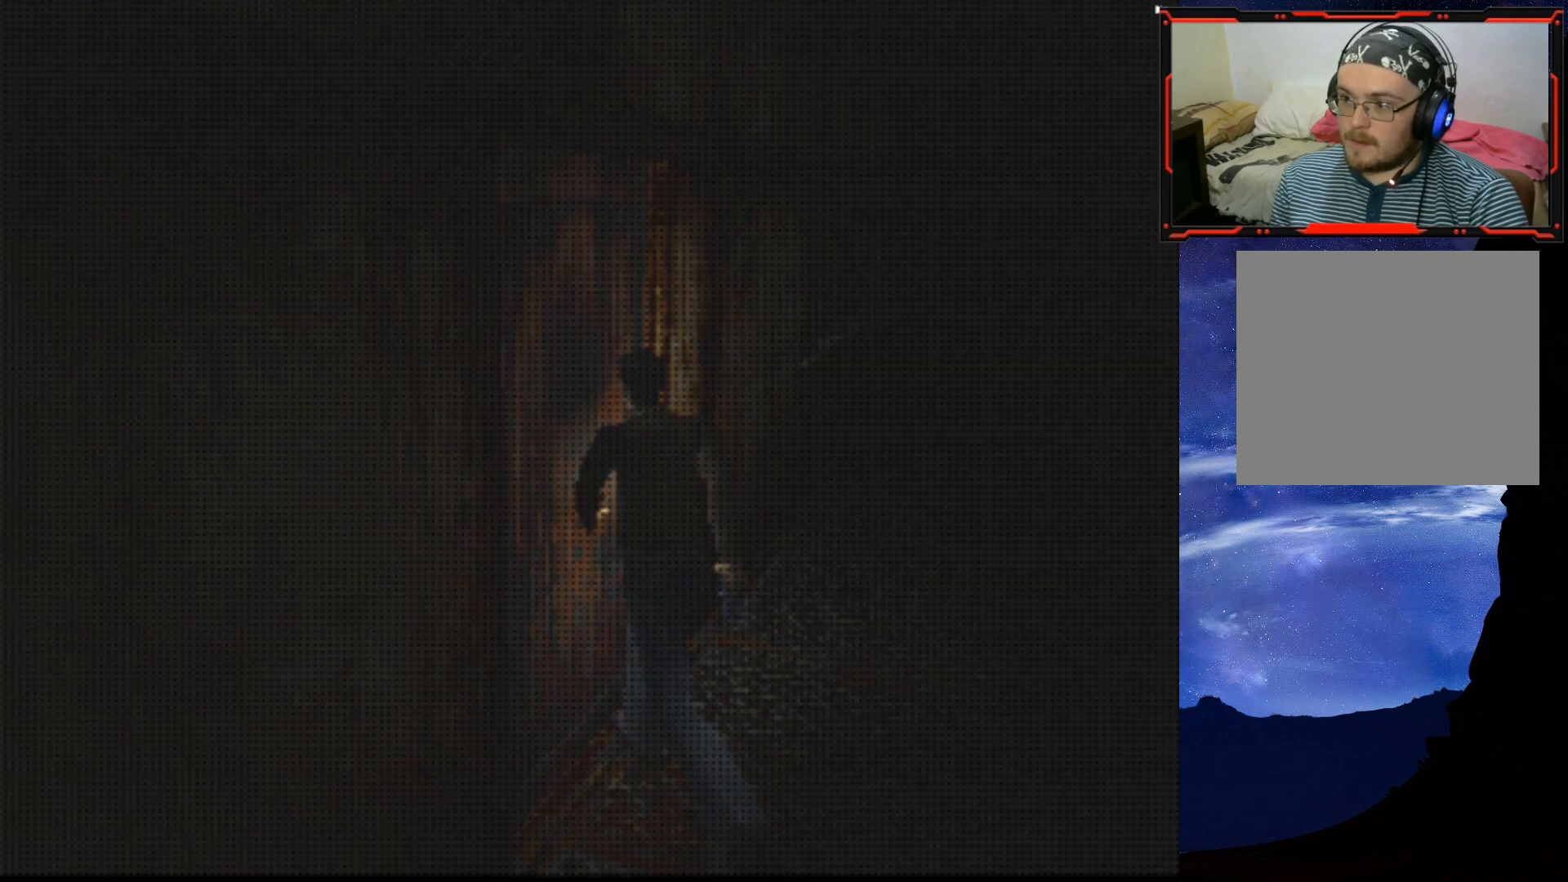
{"buttons": ["DPAD_LEFT"], "right_stick": "center", "events": [[434, "DPAD_LEFT", "down"]]}
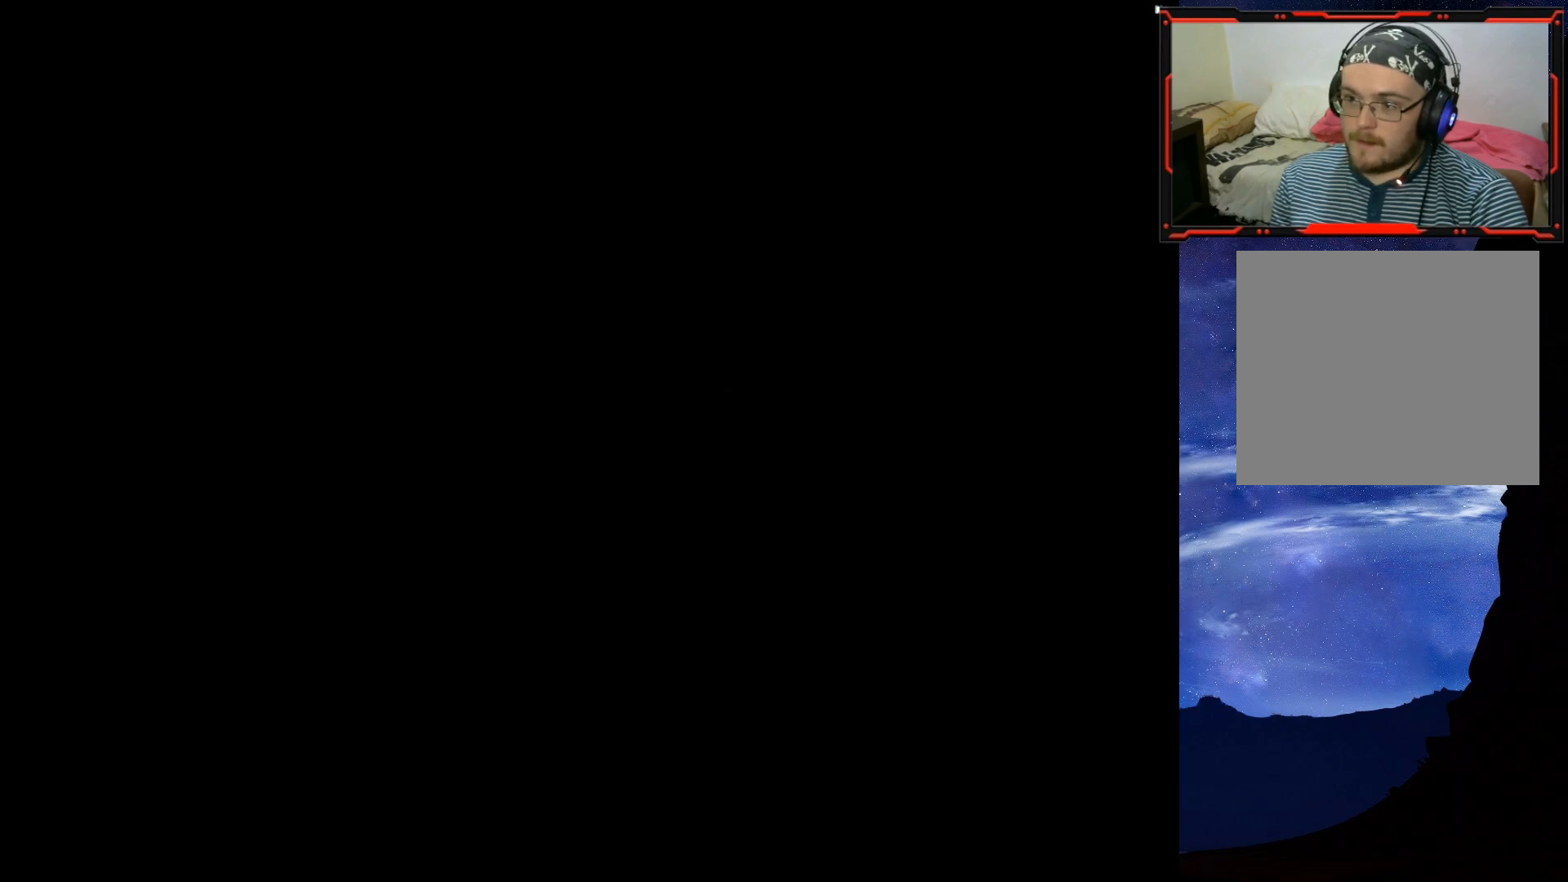
{"buttons": ["DPAD_UP", "DPAD_LEFT"], "right_stick": "center", "events": [[150, "DPAD_LEFT", "up"], [317, "DPAD_LEFT", "down"], [501, "DPAD_UP", "down"]]}
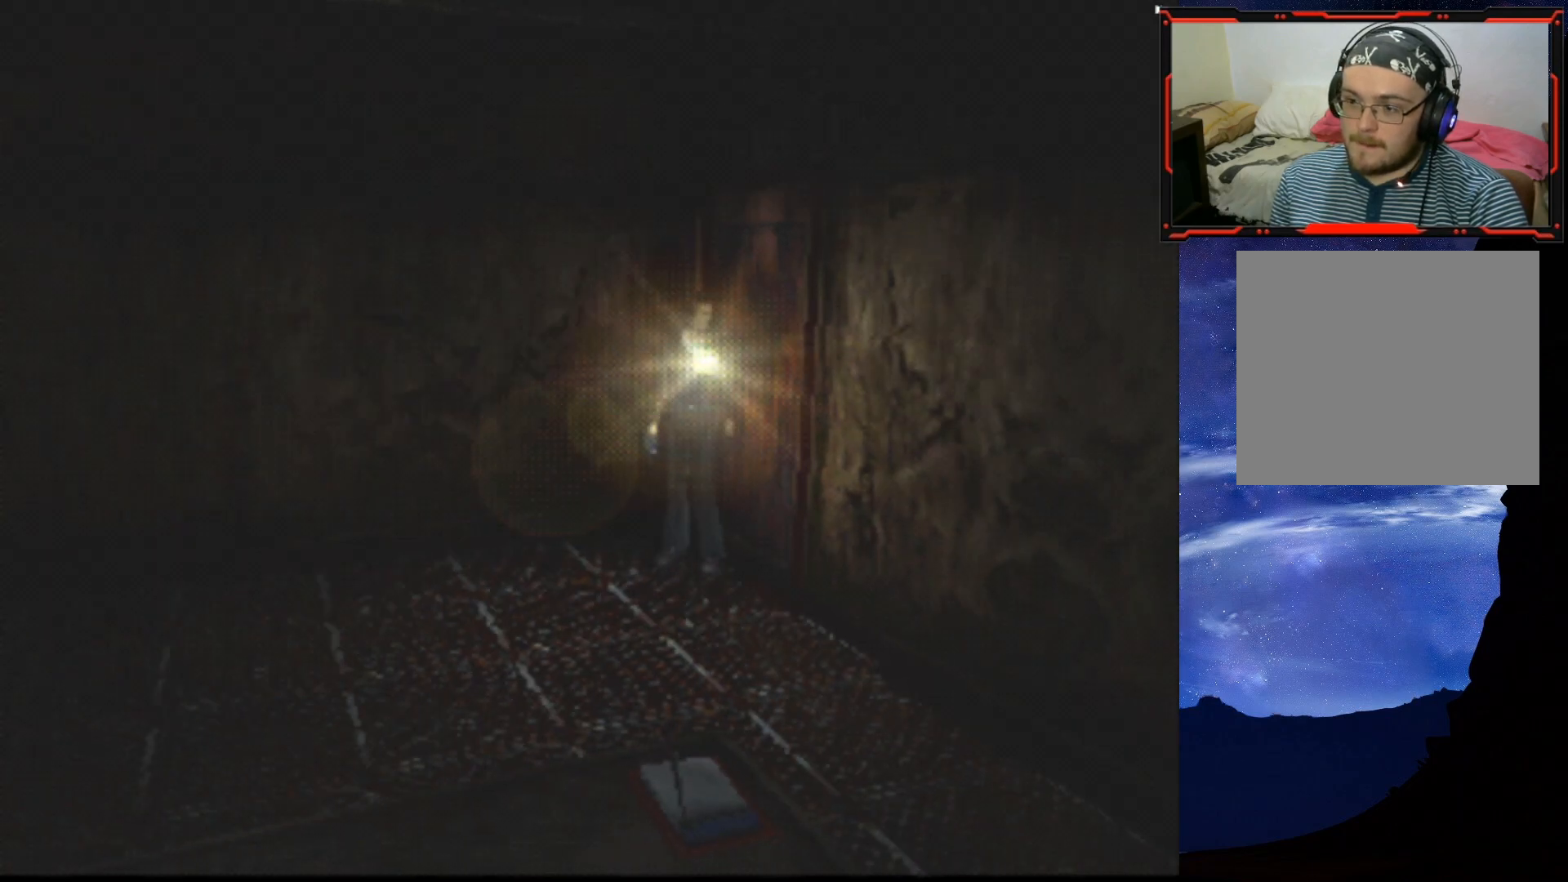
{"buttons": ["SQUARE", "DPAD_UP"], "right_stick": "center", "events": [[33, "DPAD_LEFT", "up"], [67, "SQUARE", "down"]]}
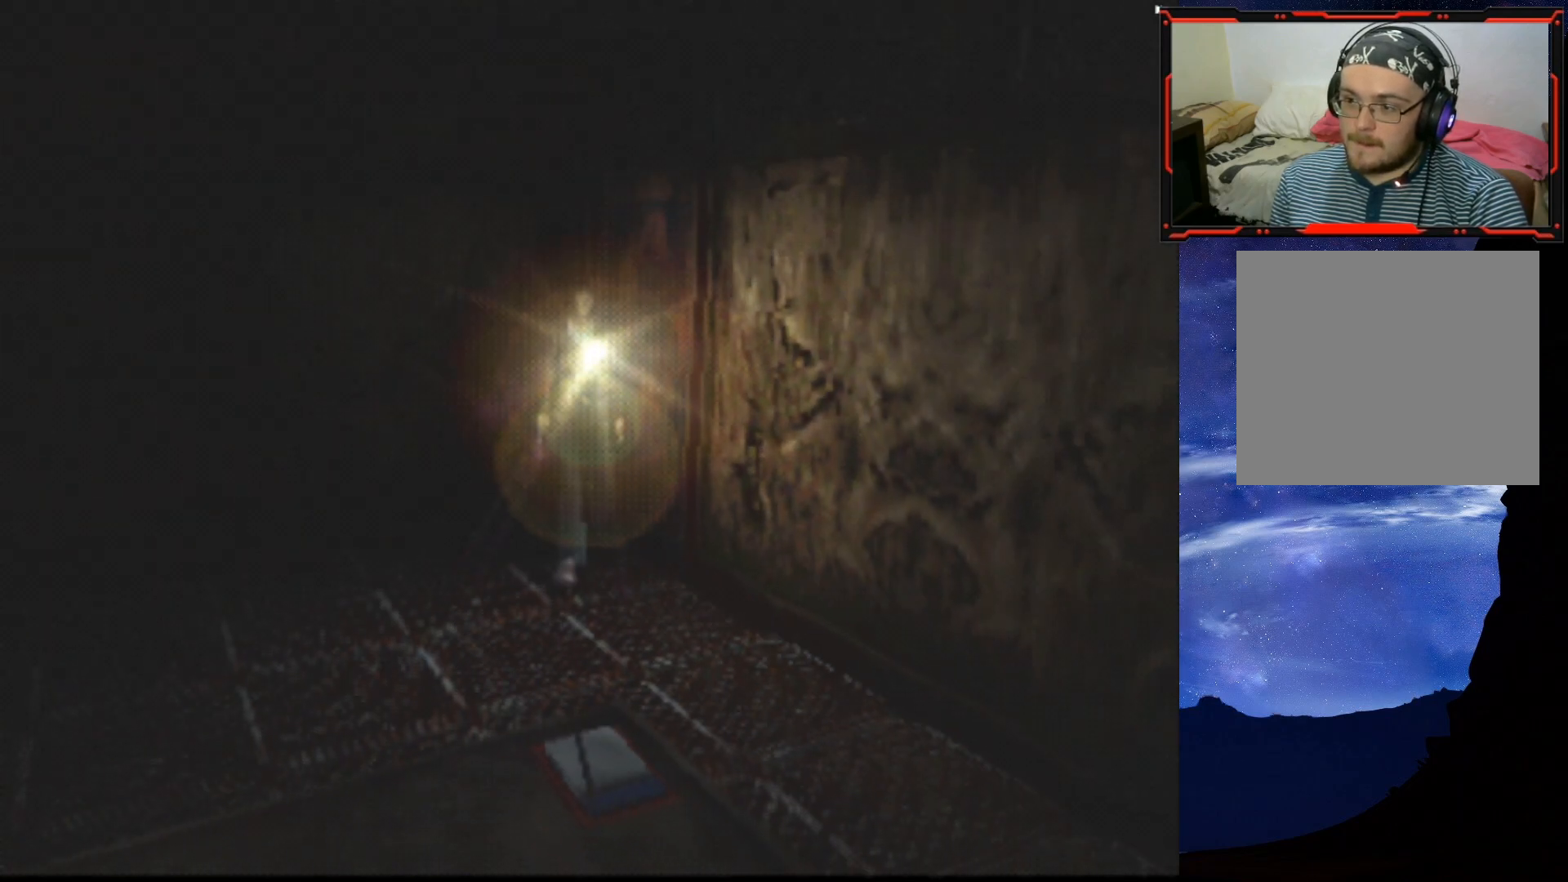
{"buttons": ["SQUARE", "DPAD_UP"], "right_stick": "center", "events": []}
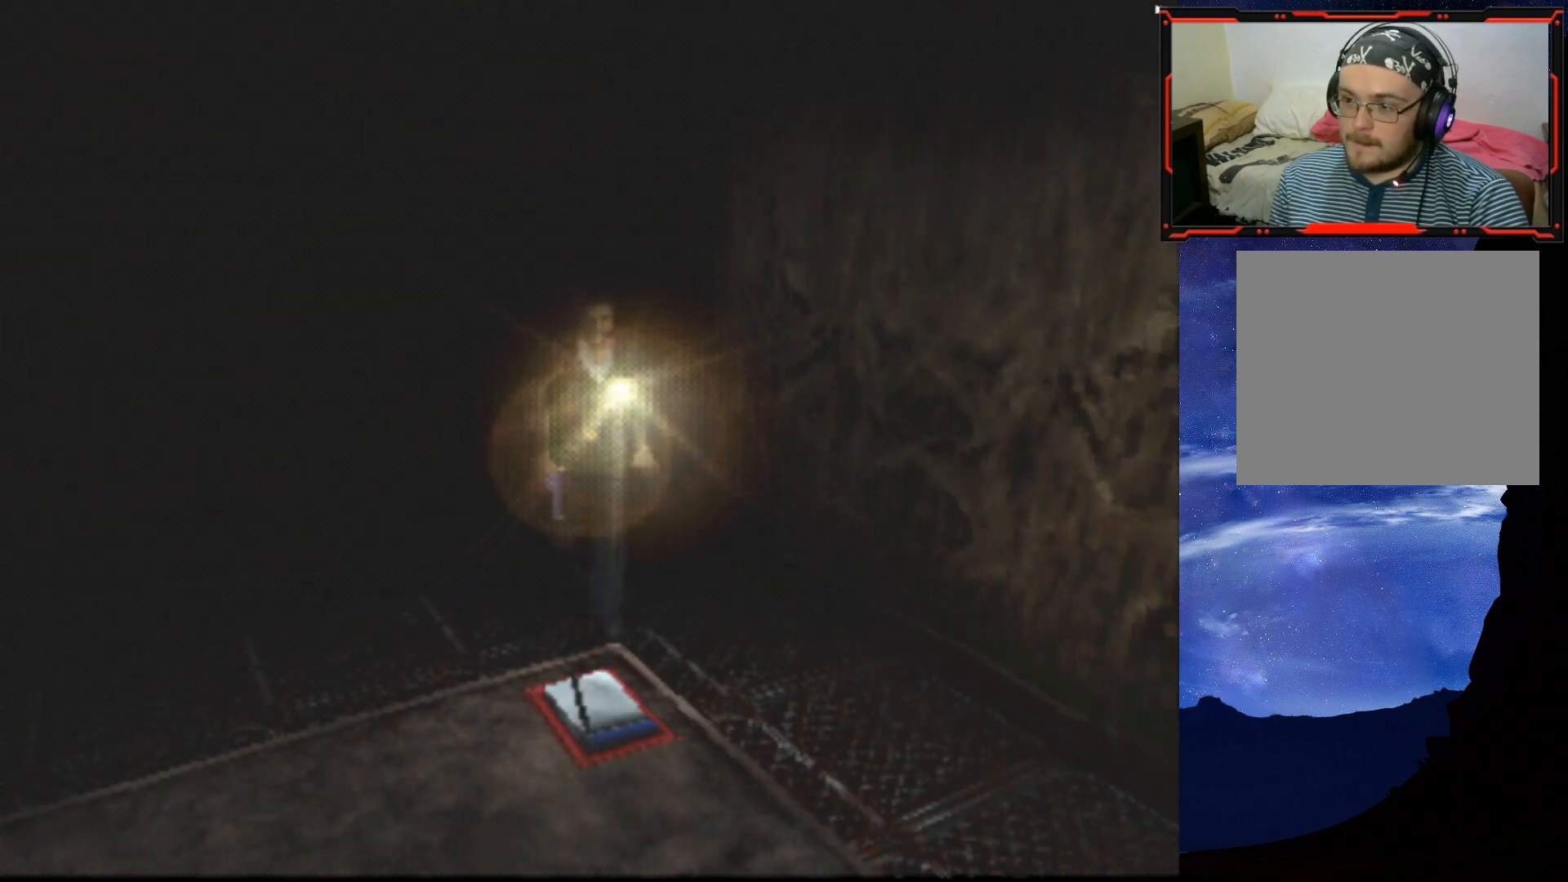
{"buttons": [], "right_stick": "center", "events": [[200, "SQUARE", "up"], [267, "CROSS", "down"], [417, "CROSS", "up"], [467, "DPAD_UP", "up"]]}
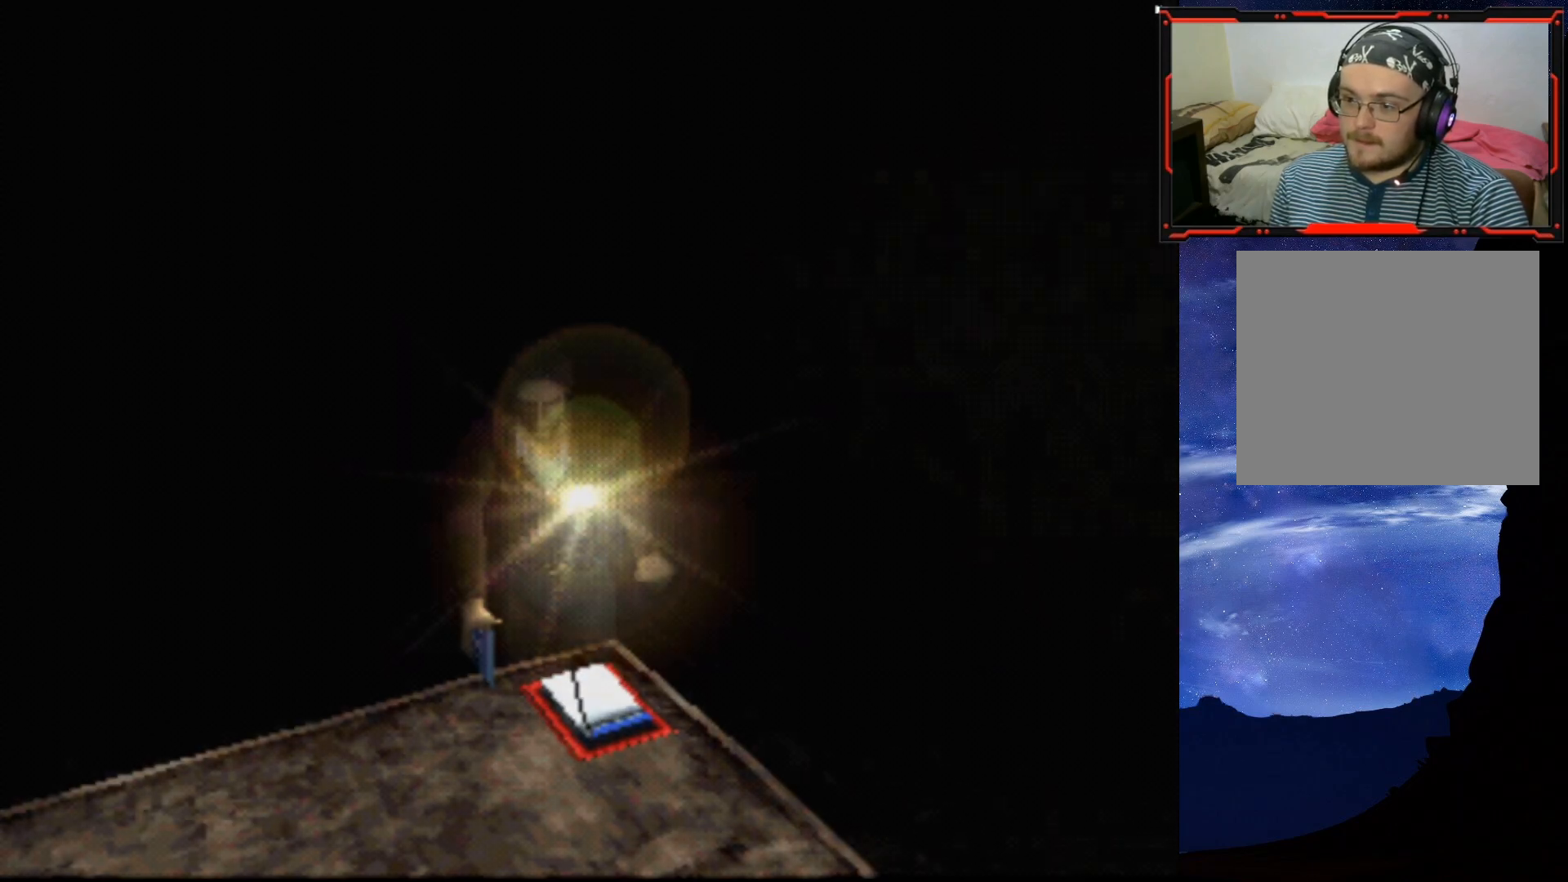
{"buttons": [], "right_stick": "center", "events": []}
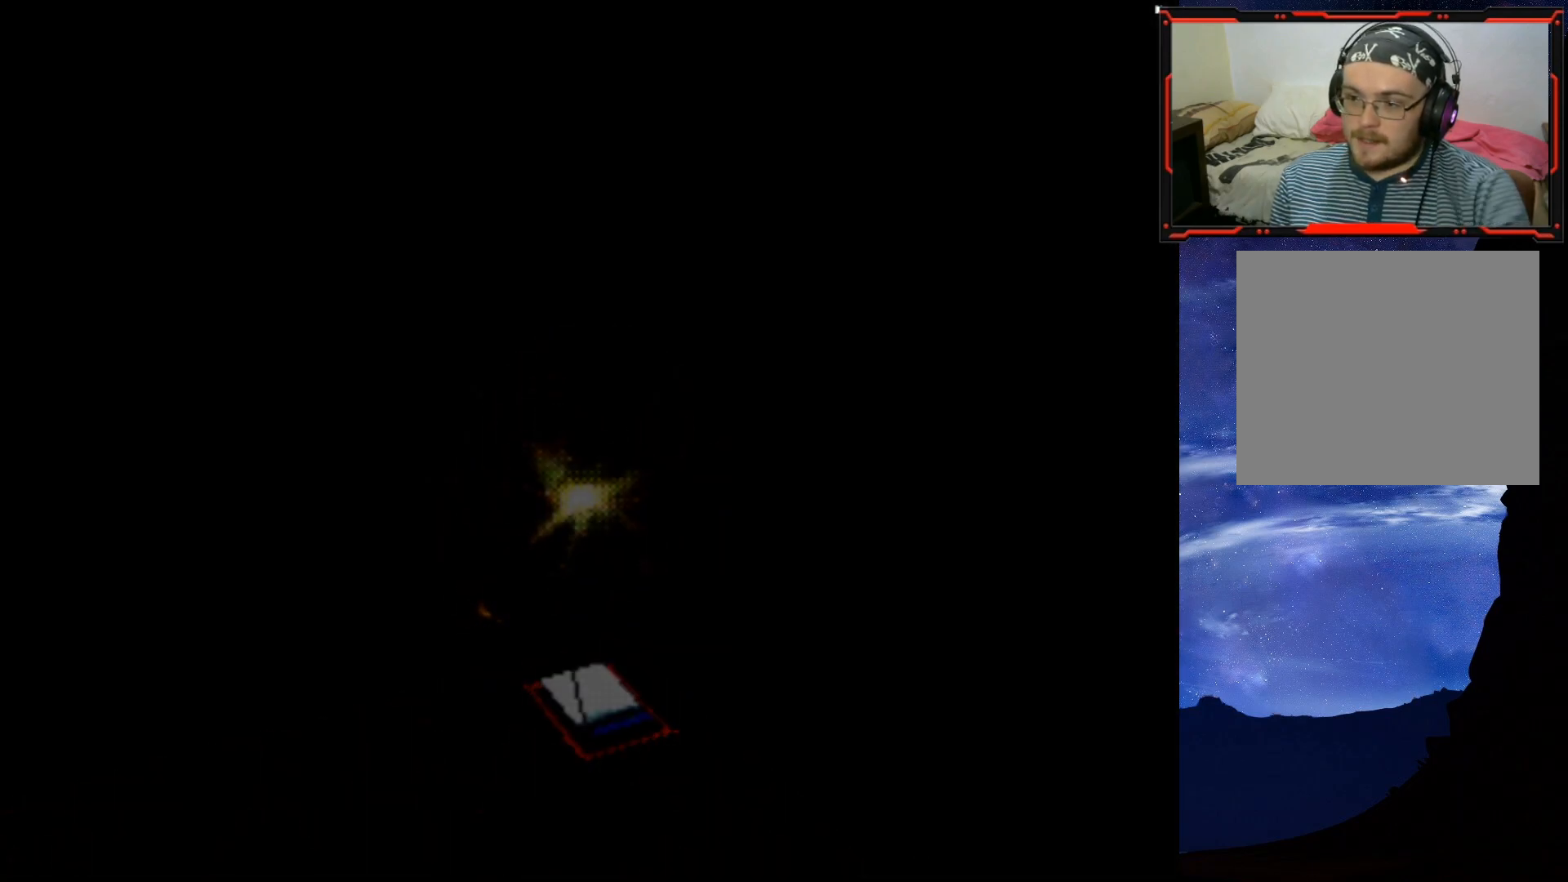
{"buttons": [], "right_stick": "center", "events": []}